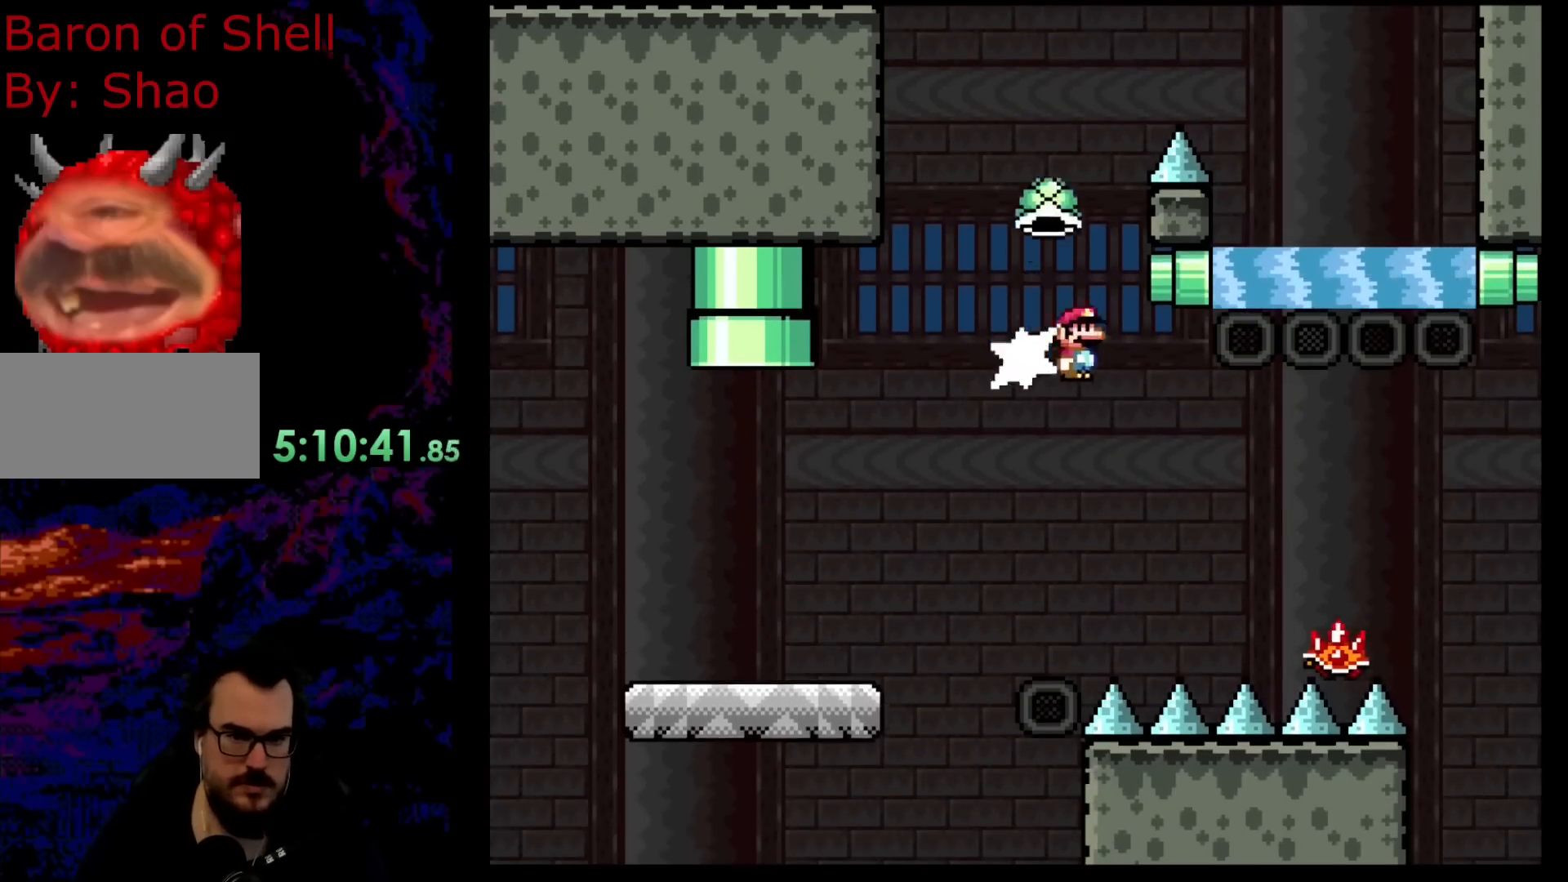
Gameplay with a controller (Nintendo layout); each line is a JSON object with the inputs held at the frame after it. "events" lists button and stick changes between this image and that frame as [ms after this image, input, new state], when the widget could be followed in between. Not read: L3 R3.
{"buttons": ["A", "X", "DPAD_LEFT"], "events": [[67, "A", "down"], [67, "X", "down"], [267, "DPAD_UP", "up"], [350, "DPAD_UP", "down"], [367, "DPAD_UP", "up"], [383, "DPAD_LEFT", "down"], [383, "DPAD_RIGHT", "up"]]}
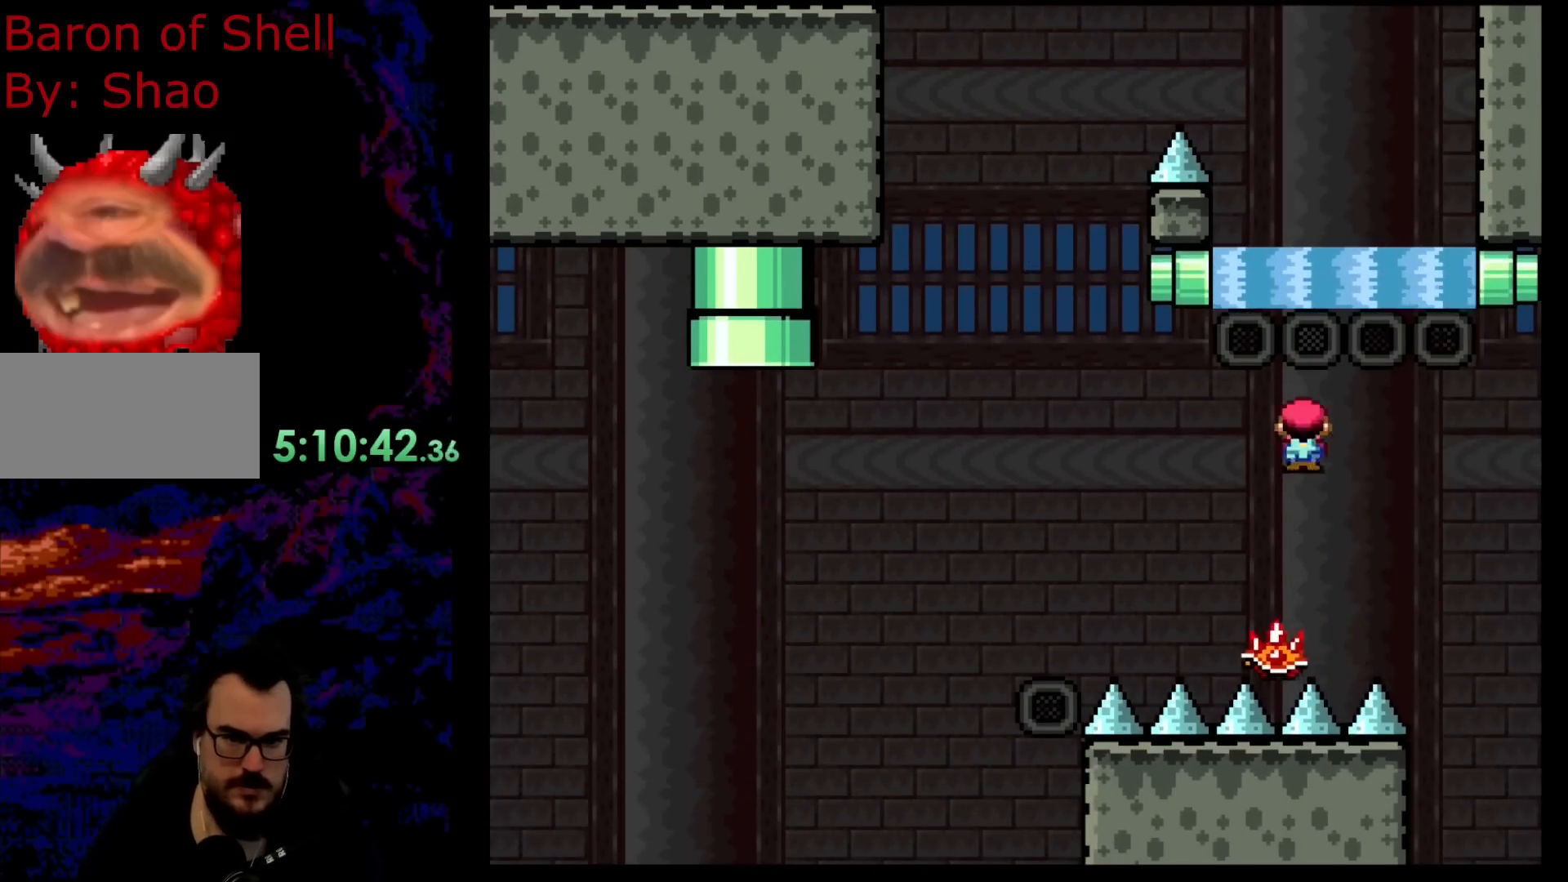
{"buttons": ["B", "Y", "DPAD_UP", "DPAD_LEFT"], "events": [[33, "DPAD_LEFT", "up"], [83, "DPAD_RIGHT", "down"], [167, "DPAD_UP", "down"], [217, "DPAD_RIGHT", "up"], [250, "A", "up"], [250, "DPAD_LEFT", "down"], [283, "X", "up"], [283, "Y", "down"], [333, "B", "down"]]}
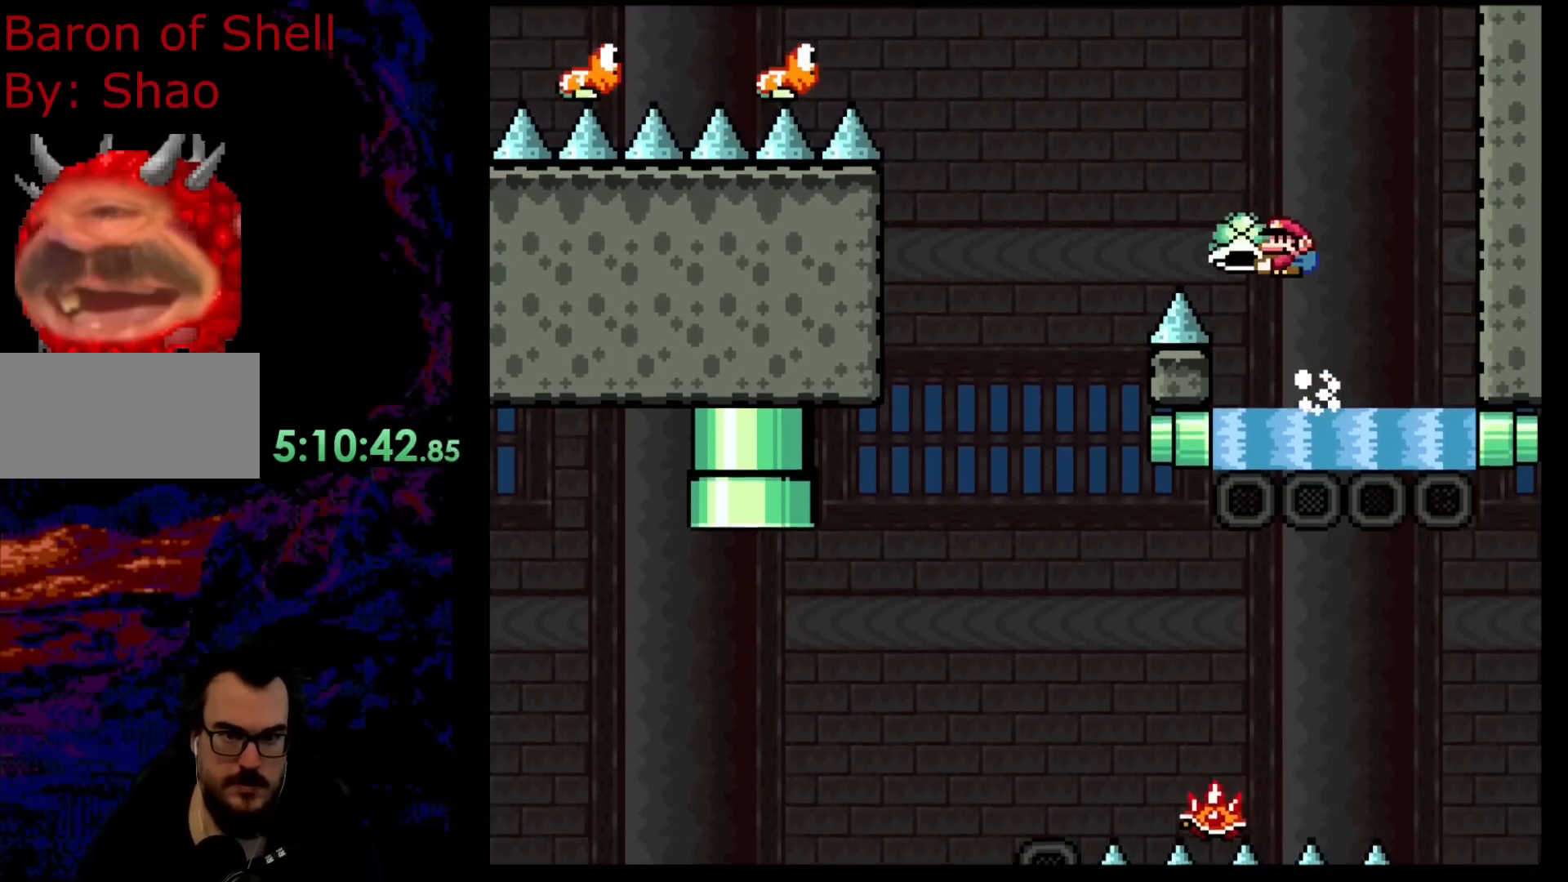
{"buttons": ["B", "Y", "DPAD_LEFT"], "events": [[67, "DPAD_UP", "up"], [250, "DPAD_LEFT", "up"], [283, "Y", "up"], [317, "DPAD_LEFT", "down"], [417, "Y", "down"]]}
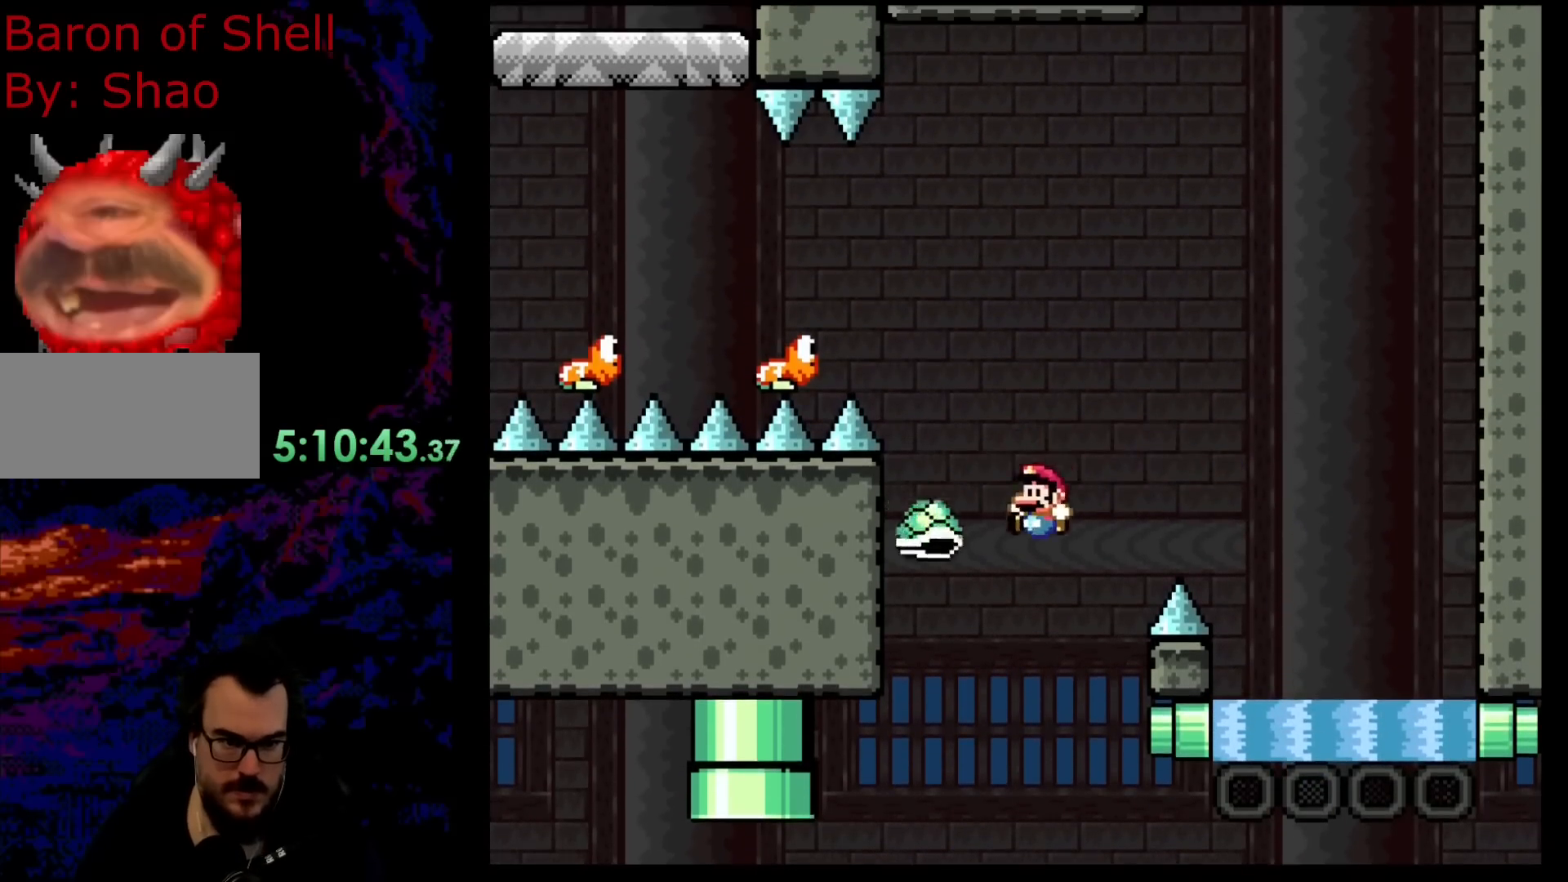
{"buttons": ["Y", "DPAD_LEFT"], "events": [[67, "DPAD_LEFT", "up"], [117, "DPAD_RIGHT", "down"], [267, "DPAD_LEFT", "down"], [267, "DPAD_RIGHT", "up"], [417, "B", "up"]]}
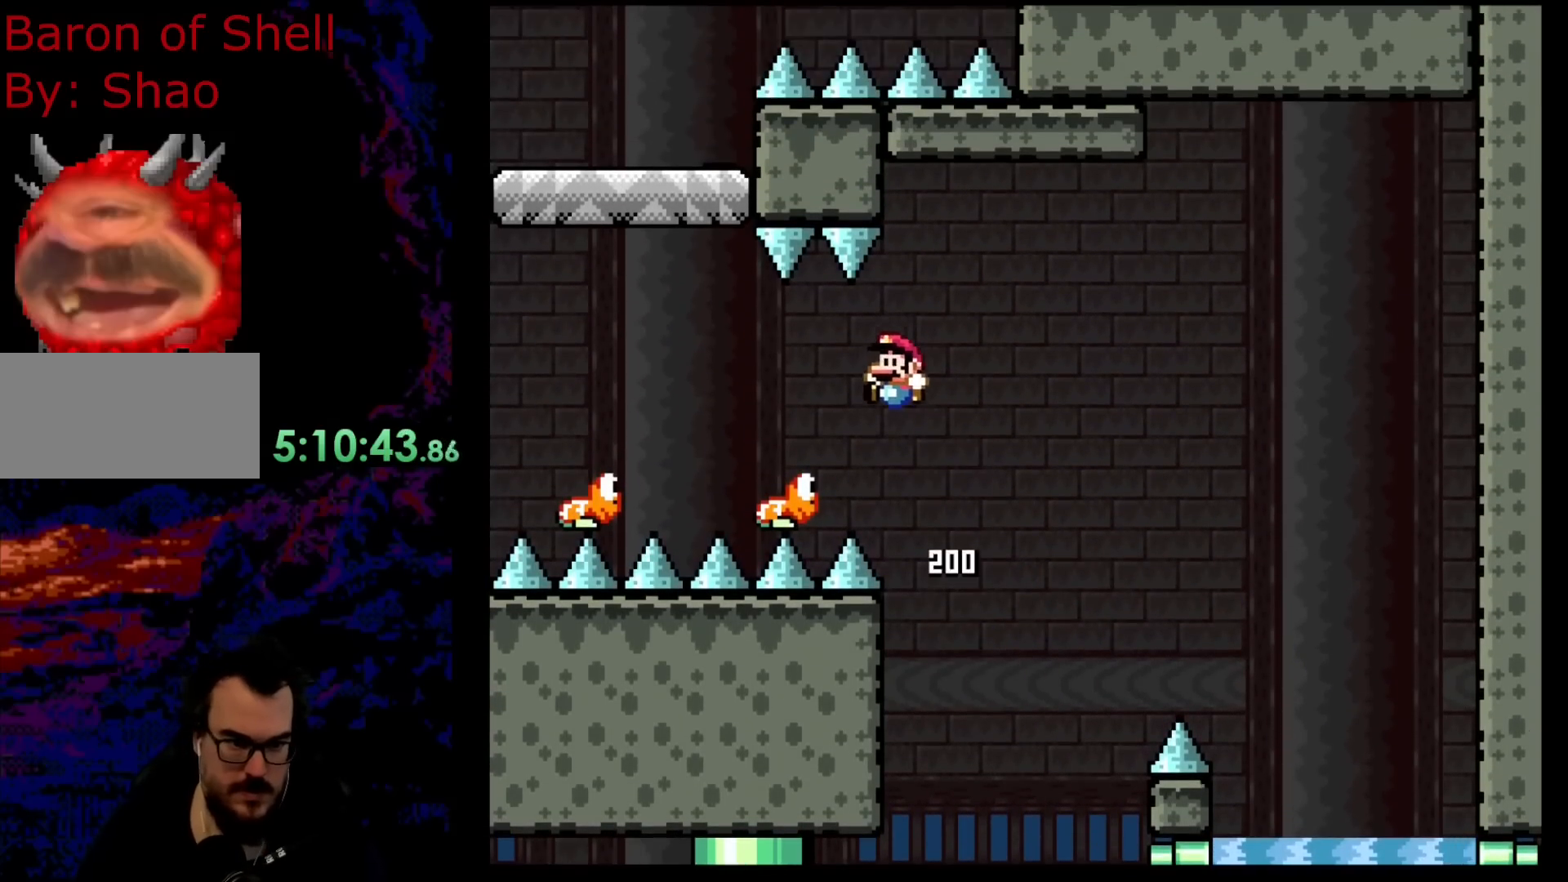
{"buttons": ["B", "Y", "DPAD_LEFT"], "events": [[233, "B", "down"]]}
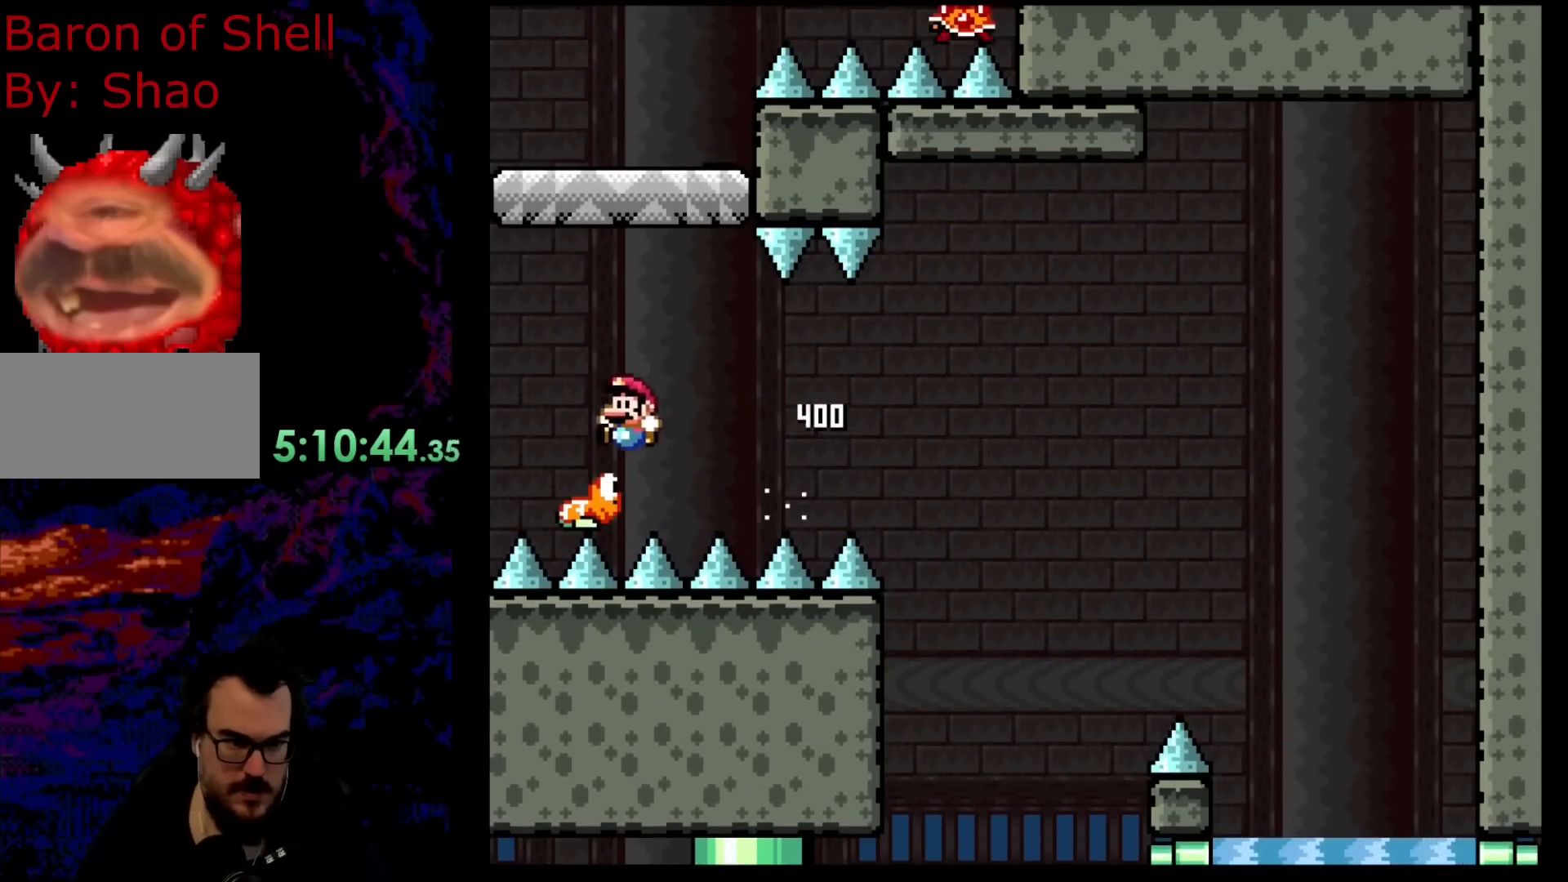
{"buttons": ["Y", "DPAD_RIGHT"], "events": [[83, "DPAD_LEFT", "up"], [450, "DPAD_RIGHT", "down"], [483, "B", "up"]]}
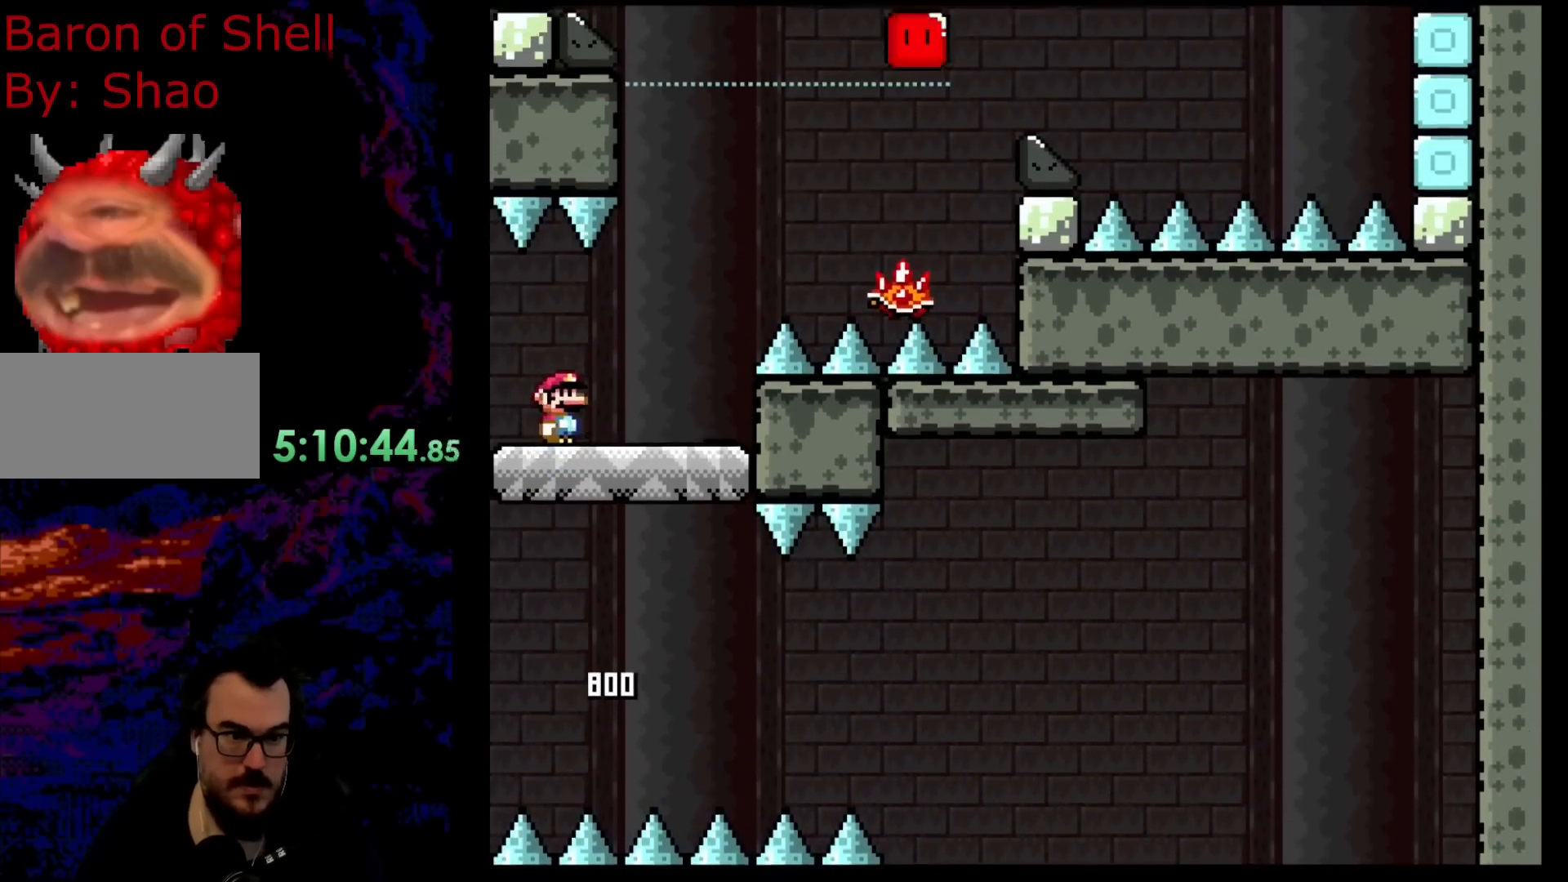
{"buttons": ["X", "DPAD_RIGHT"], "events": [[33, "Y", "up"], [50, "X", "down"], [83, "X", "up"], [100, "X", "down"], [217, "A", "down"], [333, "DPAD_DOWN", "down"], [350, "DPAD_LEFT", "down"], [350, "DPAD_RIGHT", "up"], [367, "DPAD_DOWN", "up"], [433, "A", "up"], [433, "DPAD_DOWN", "down"], [433, "DPAD_LEFT", "up"], [433, "DPAD_RIGHT", "down"], [450, "DPAD_DOWN", "up"]]}
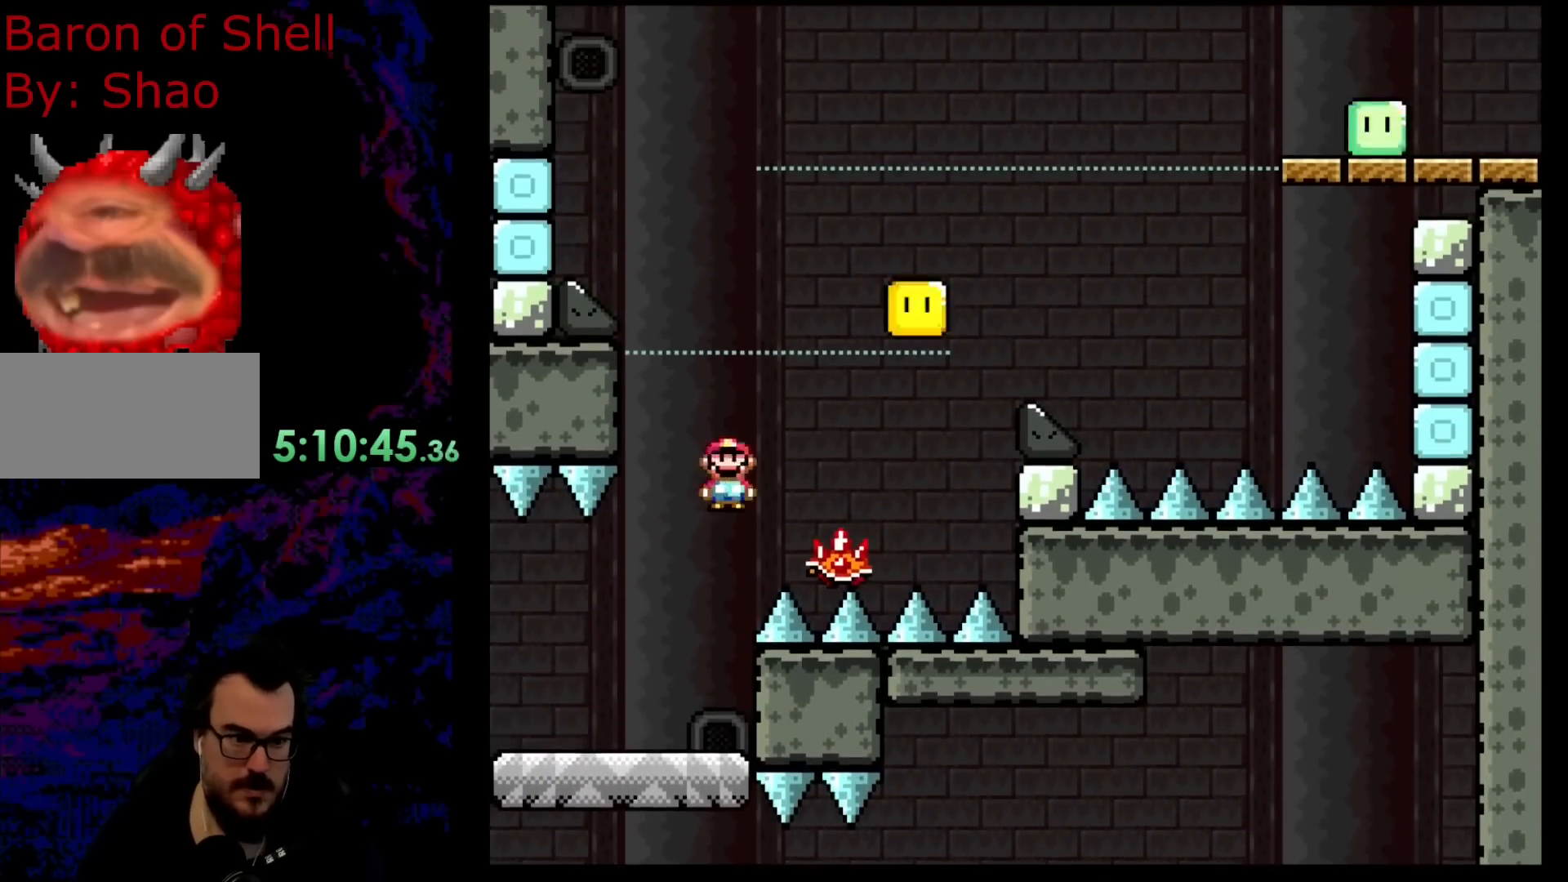
{"buttons": ["A", "DPAD_RIGHT"], "events": [[67, "A", "down"], [433, "X", "up"]]}
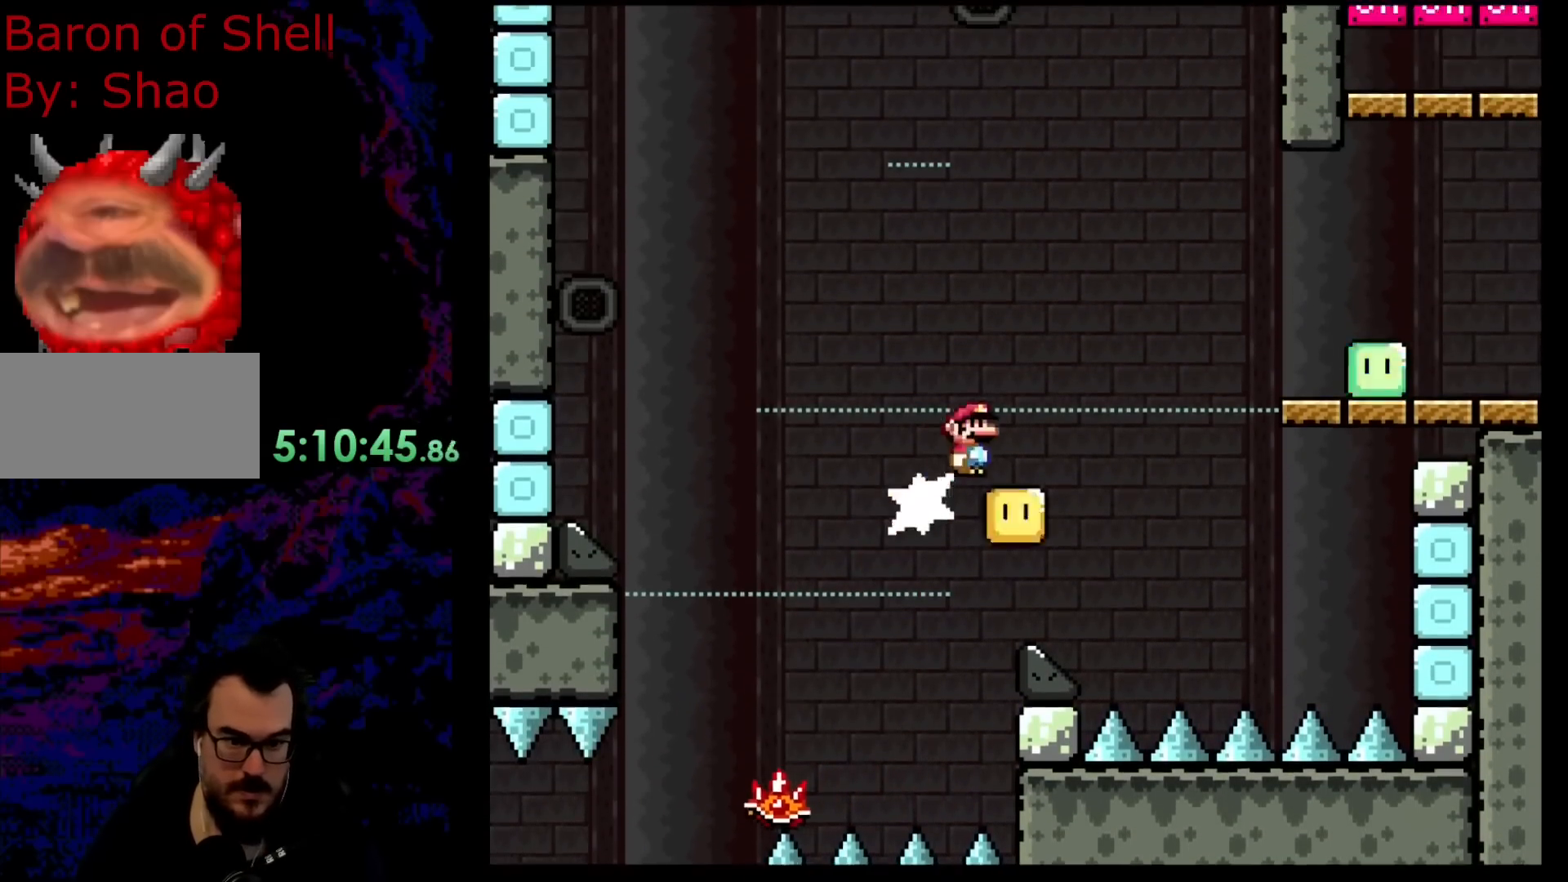
{"buttons": ["A", "X", "DPAD_RIGHT"], "events": [[83, "X", "down"], [217, "A", "up"], [283, "A", "down"]]}
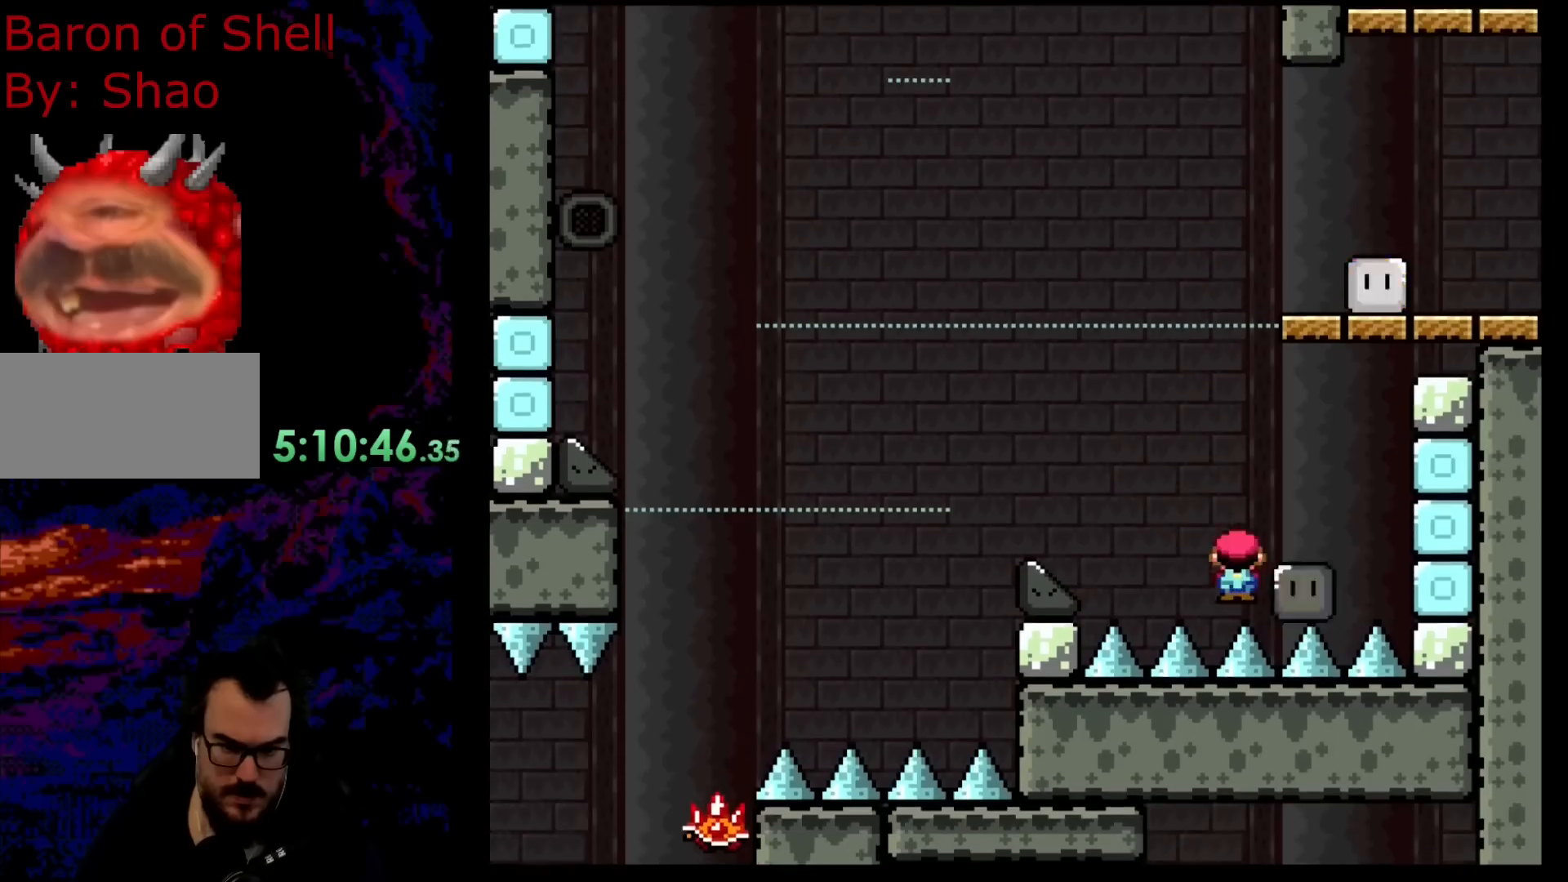
{"buttons": ["A", "X"], "events": [[83, "DPAD_DOWN", "down"], [100, "DPAD_DOWN", "up"], [100, "DPAD_LEFT", "down"], [100, "DPAD_RIGHT", "up"], [250, "DPAD_LEFT", "up"]]}
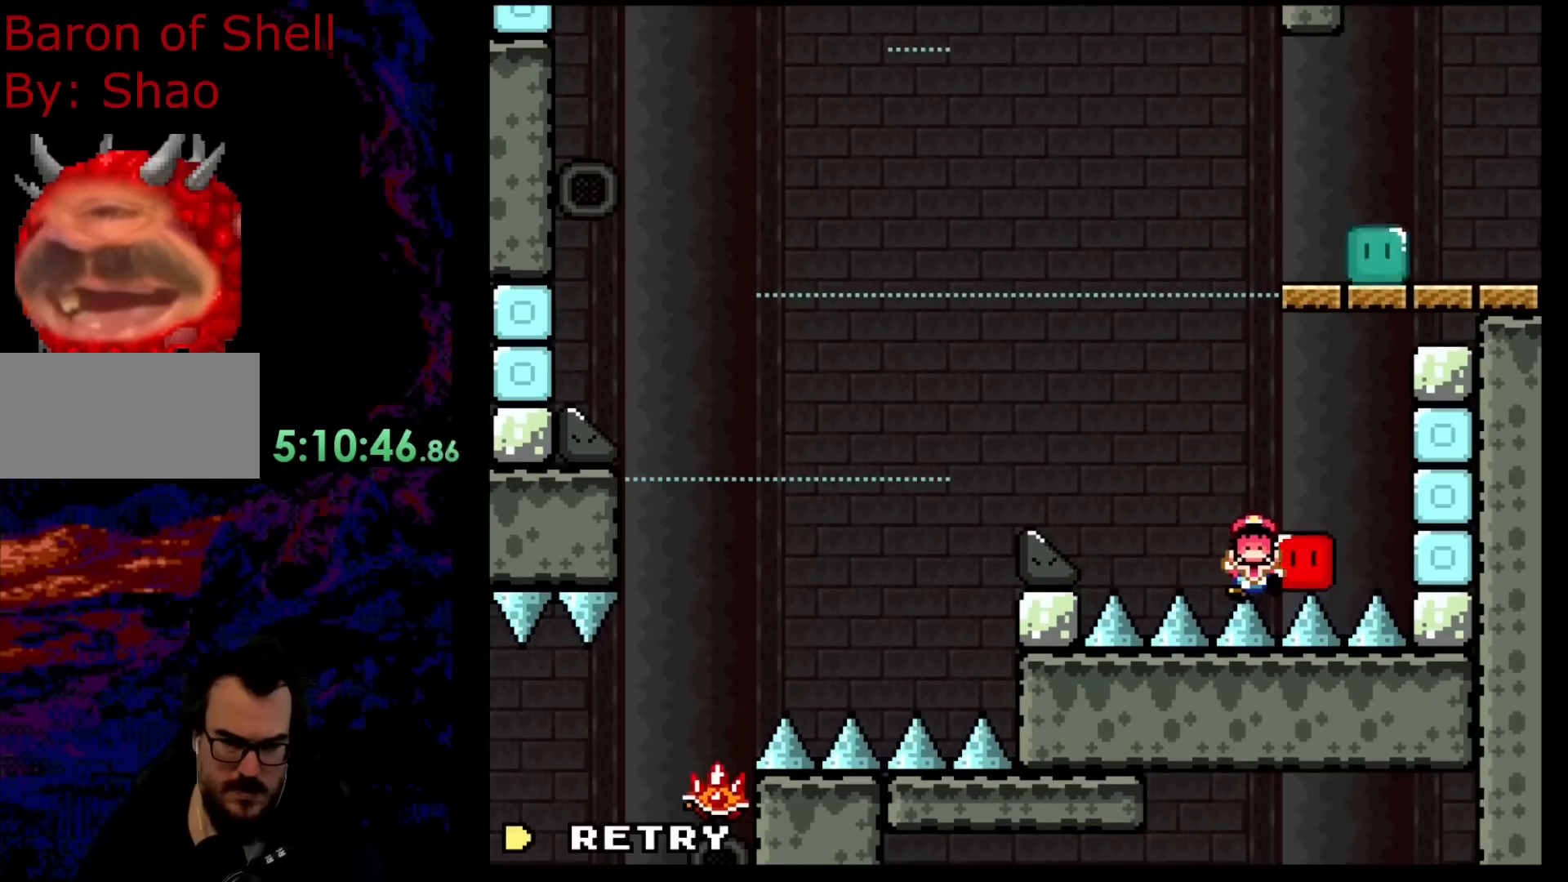
{"buttons": [], "events": [[100, "A", "up"], [217, "X", "up"]]}
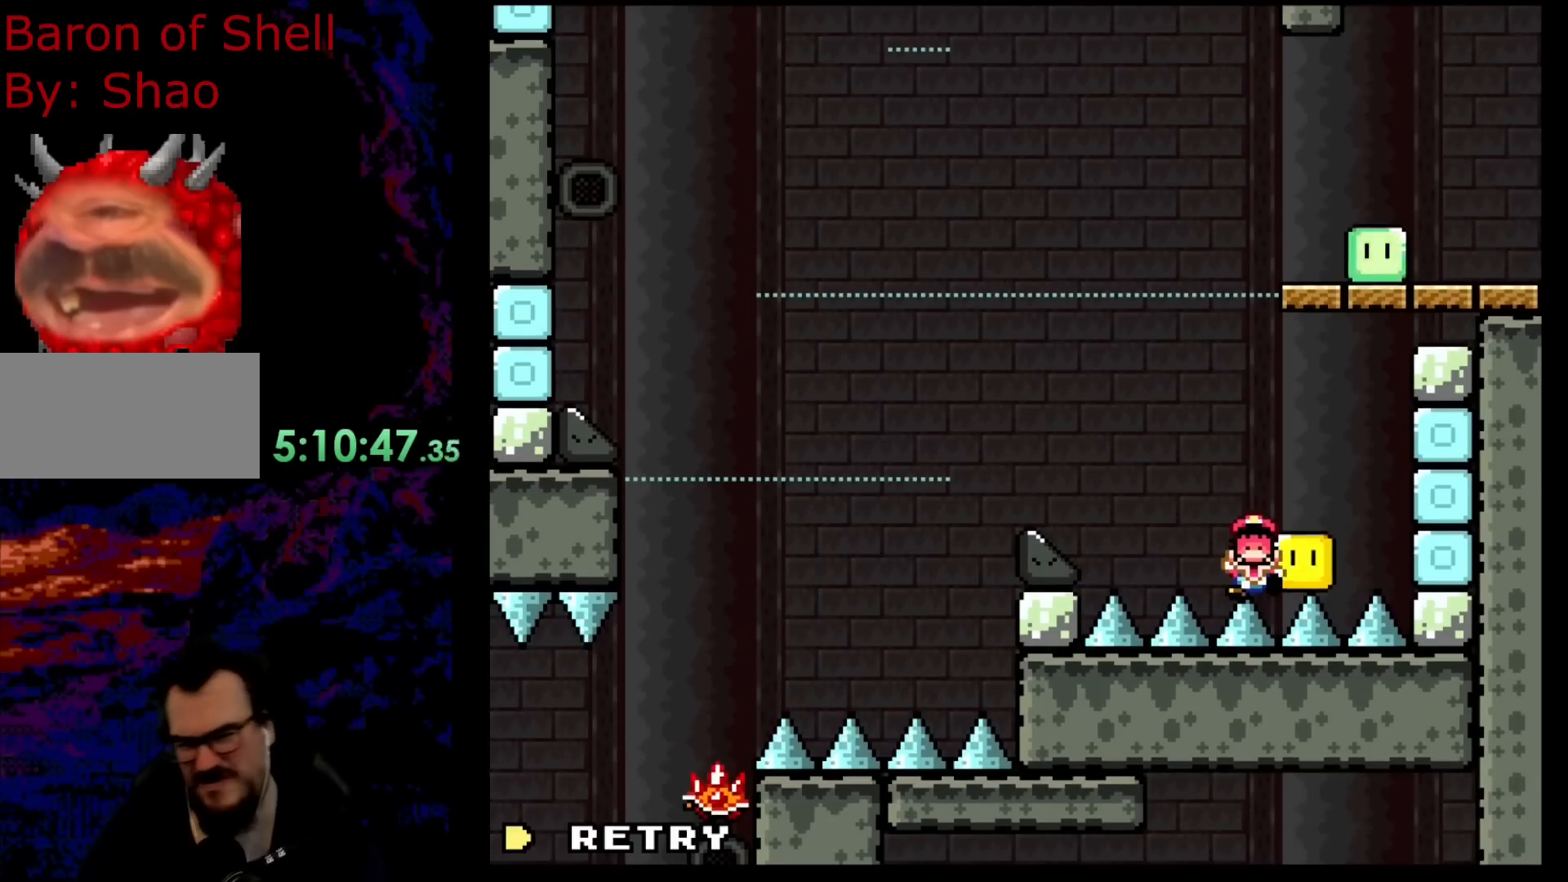
{"buttons": [], "events": []}
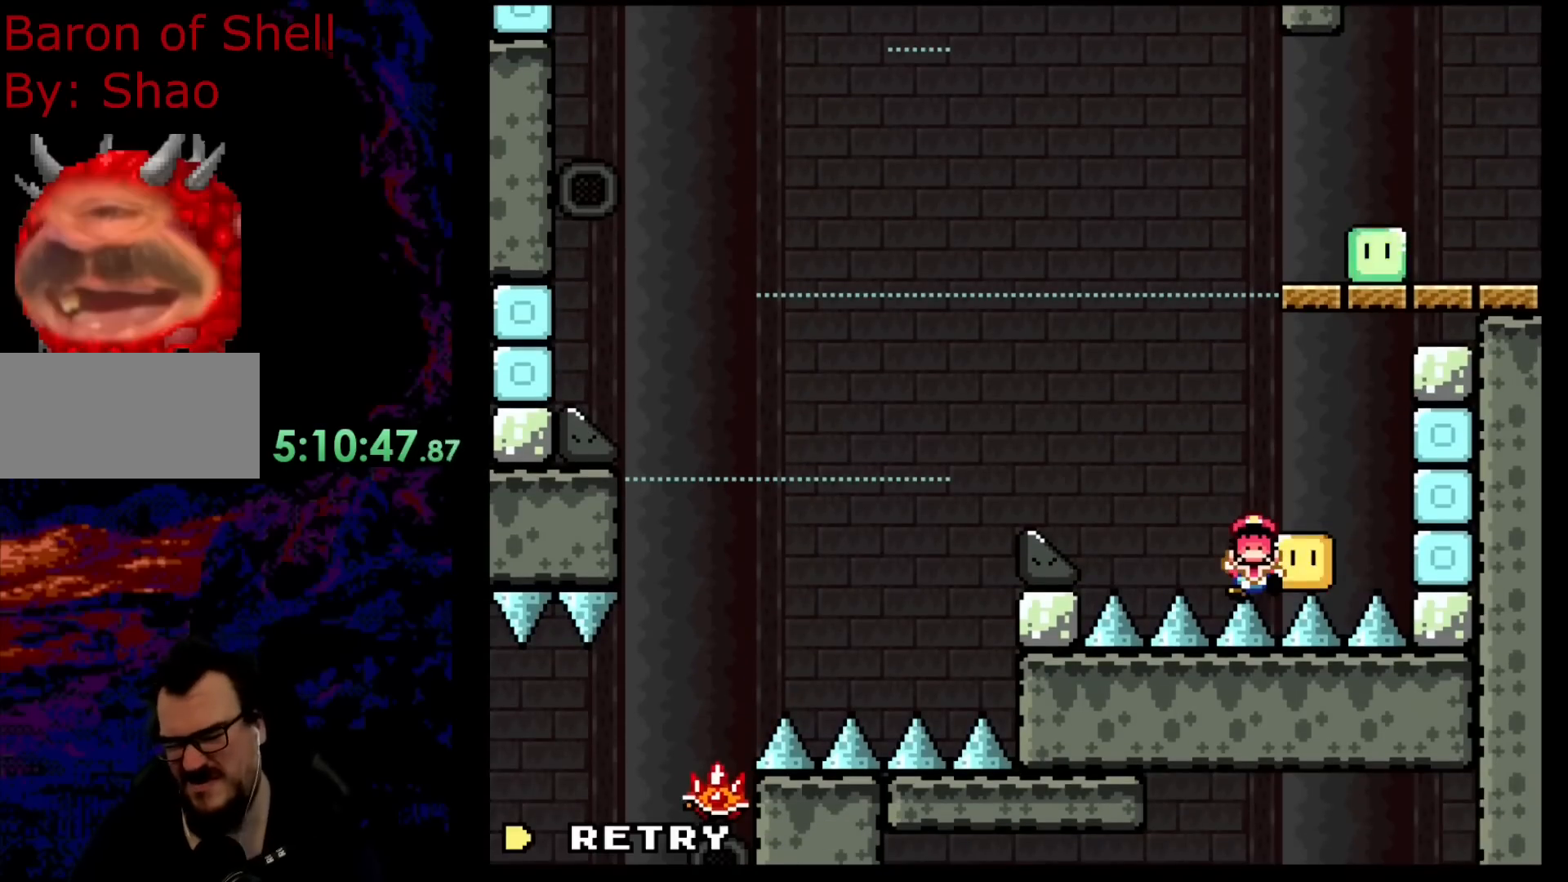
{"buttons": [], "events": []}
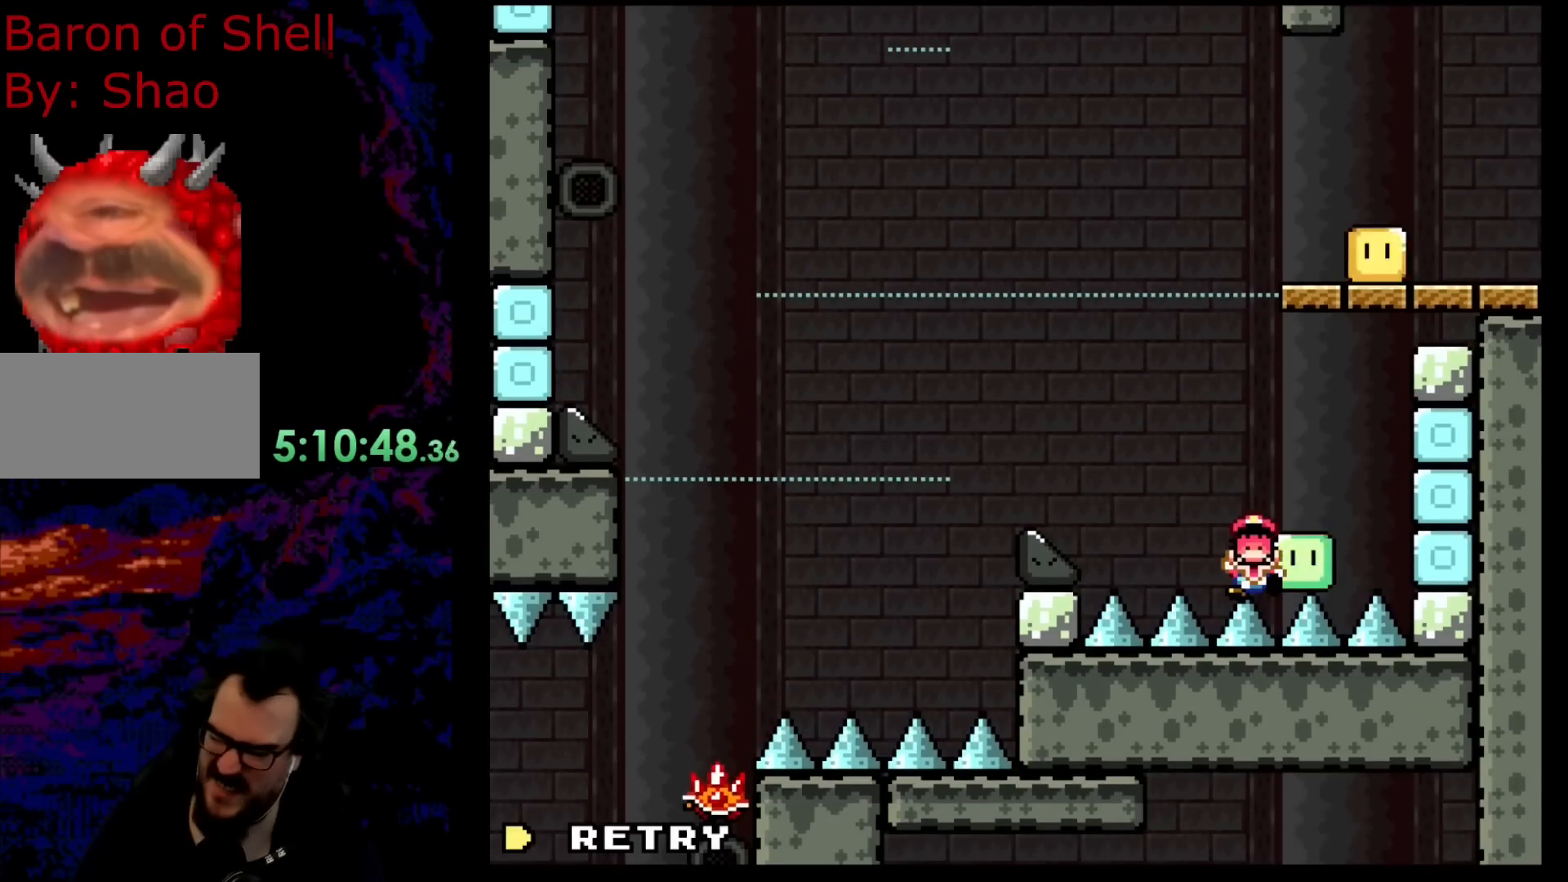
{"buttons": [], "events": []}
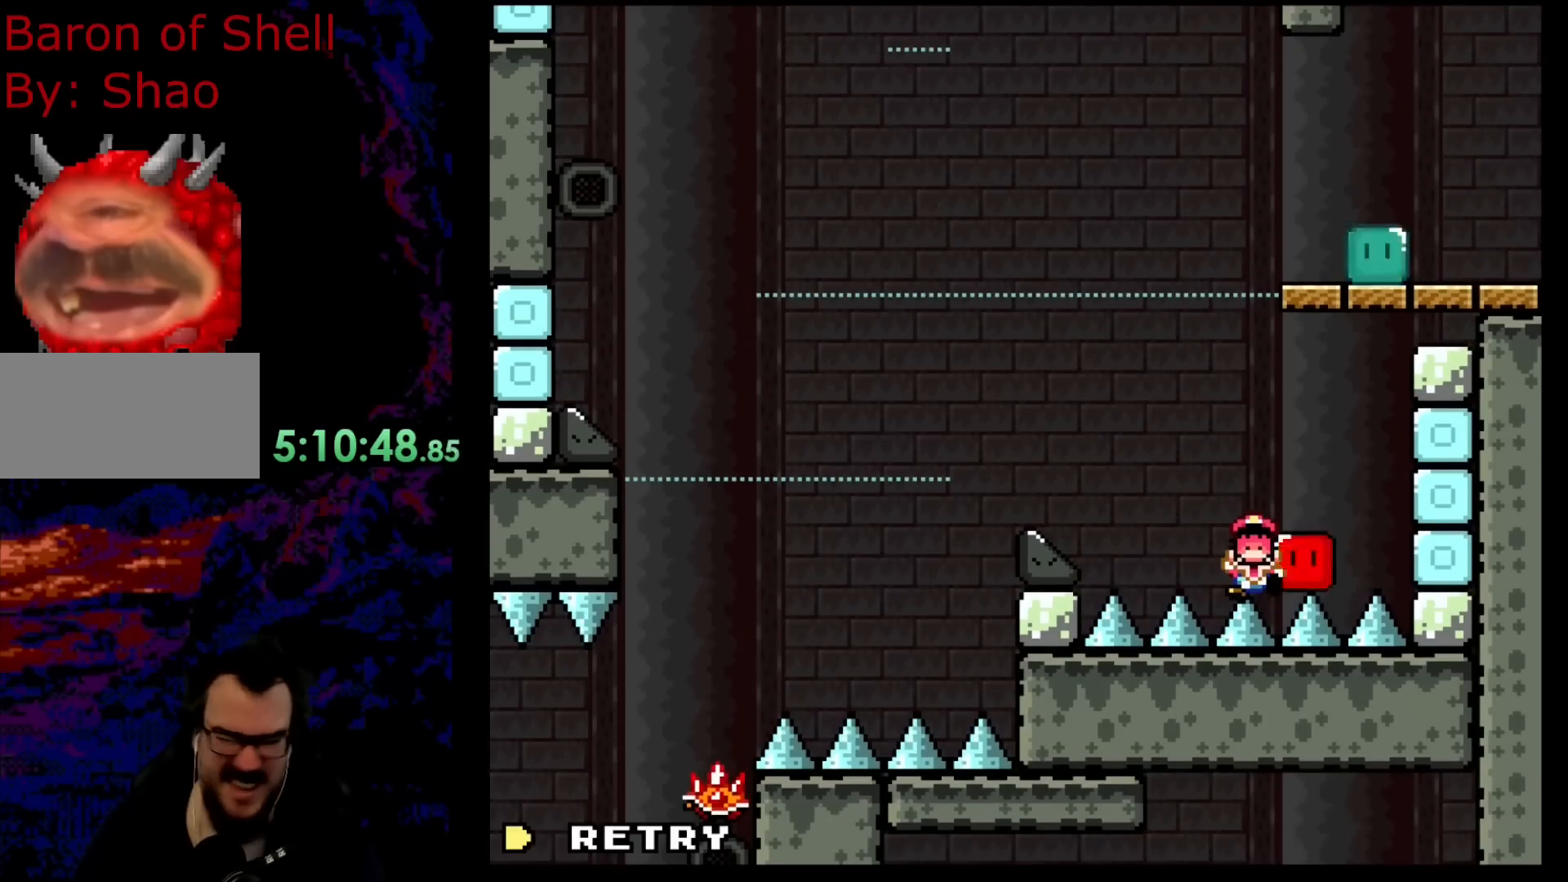
{"buttons": ["B"], "events": [[283, "B", "down"], [400, "B", "up"], [450, "B", "down"]]}
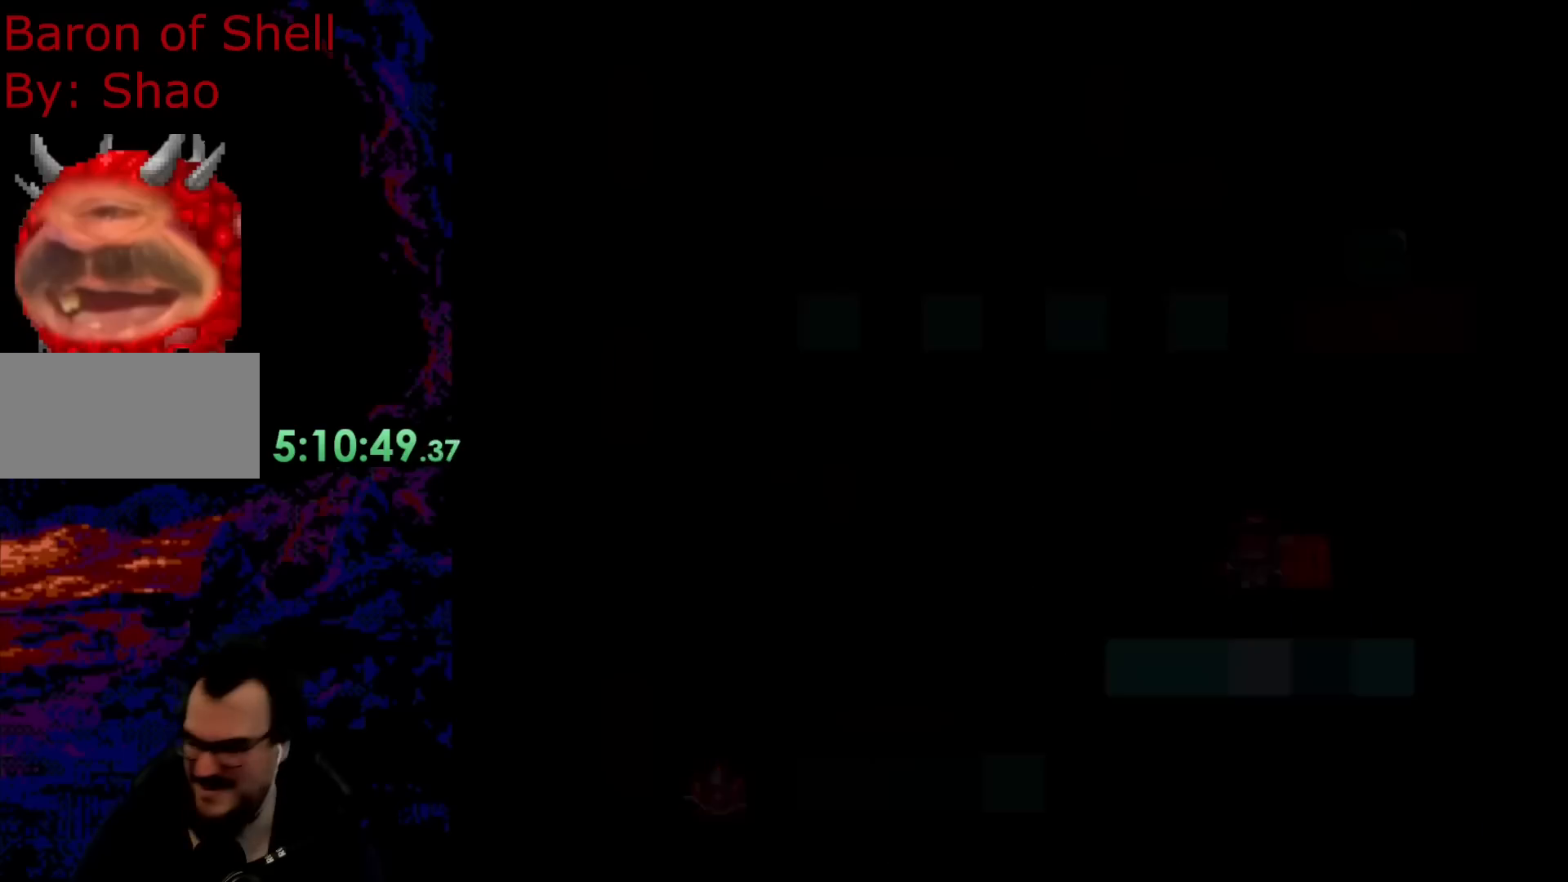
{"buttons": [], "events": [[167, "B", "up"]]}
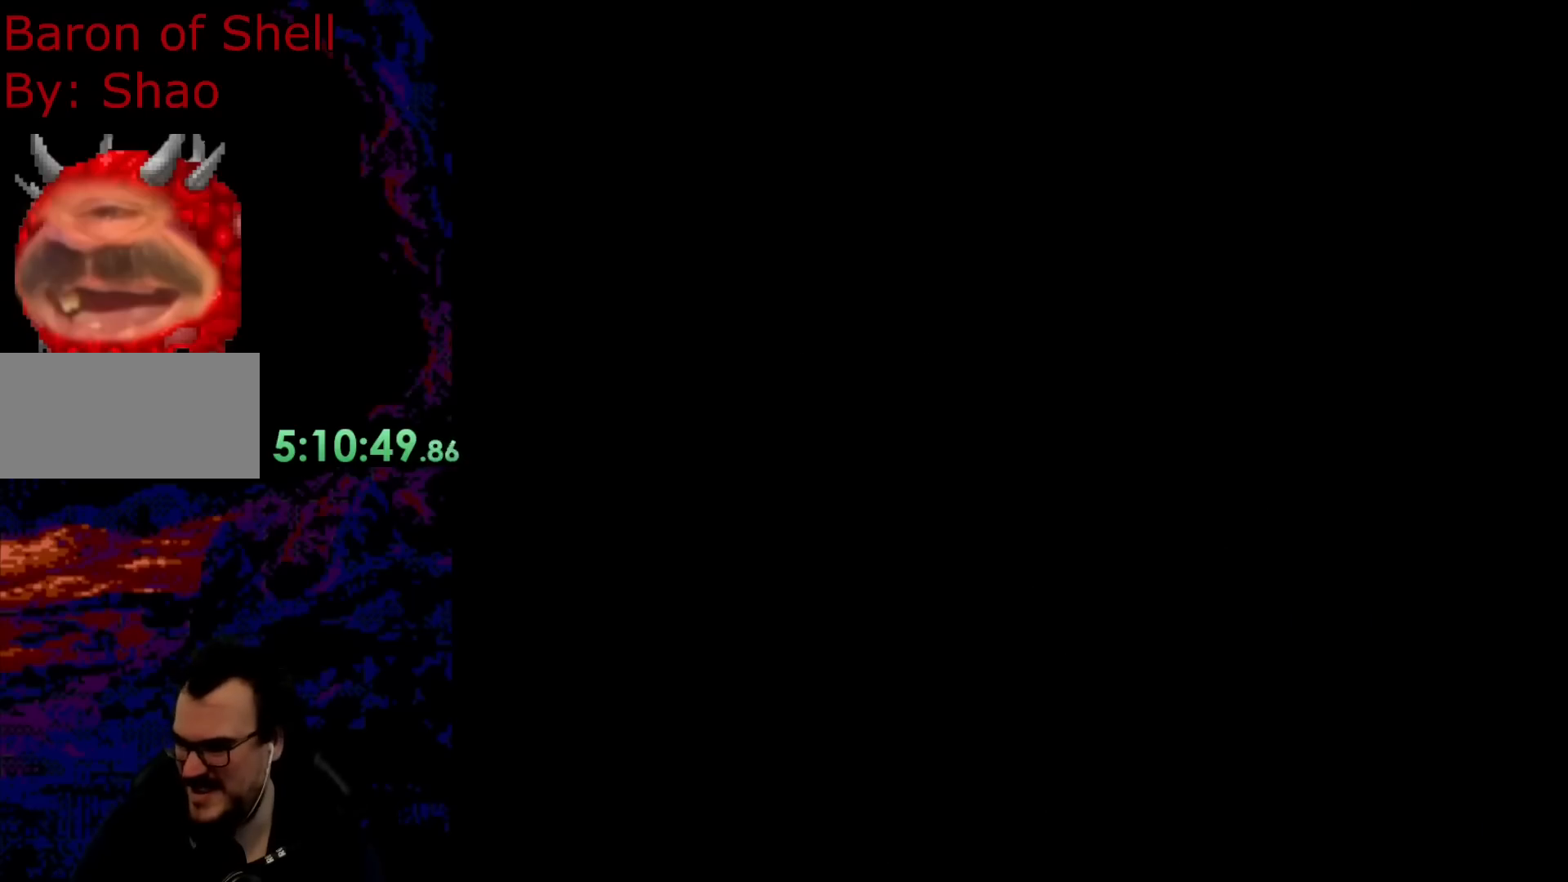
{"buttons": [], "events": []}
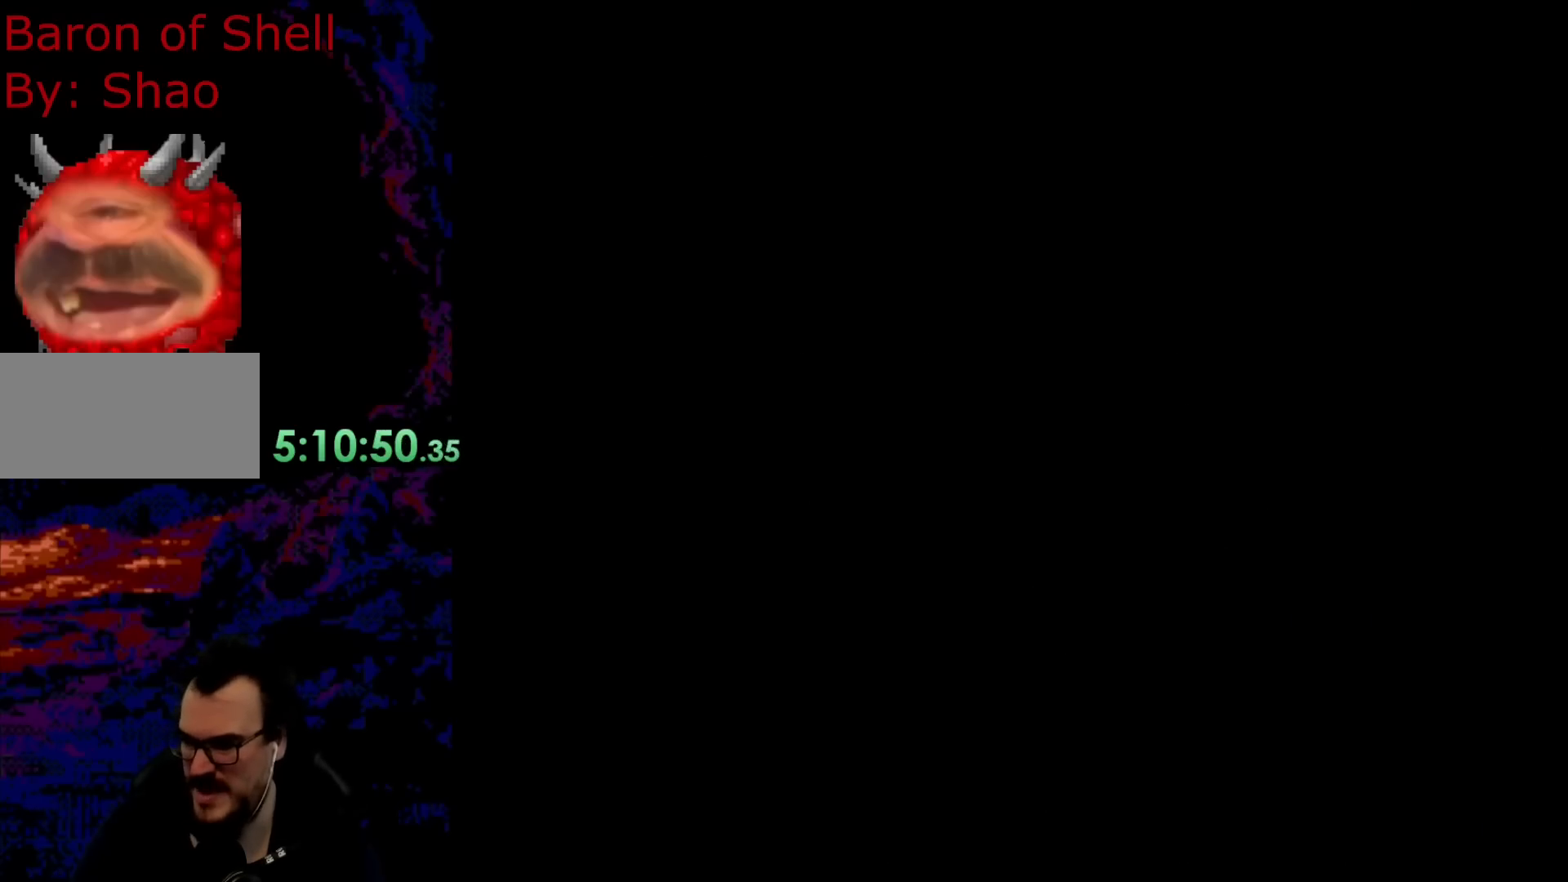
{"buttons": [], "events": []}
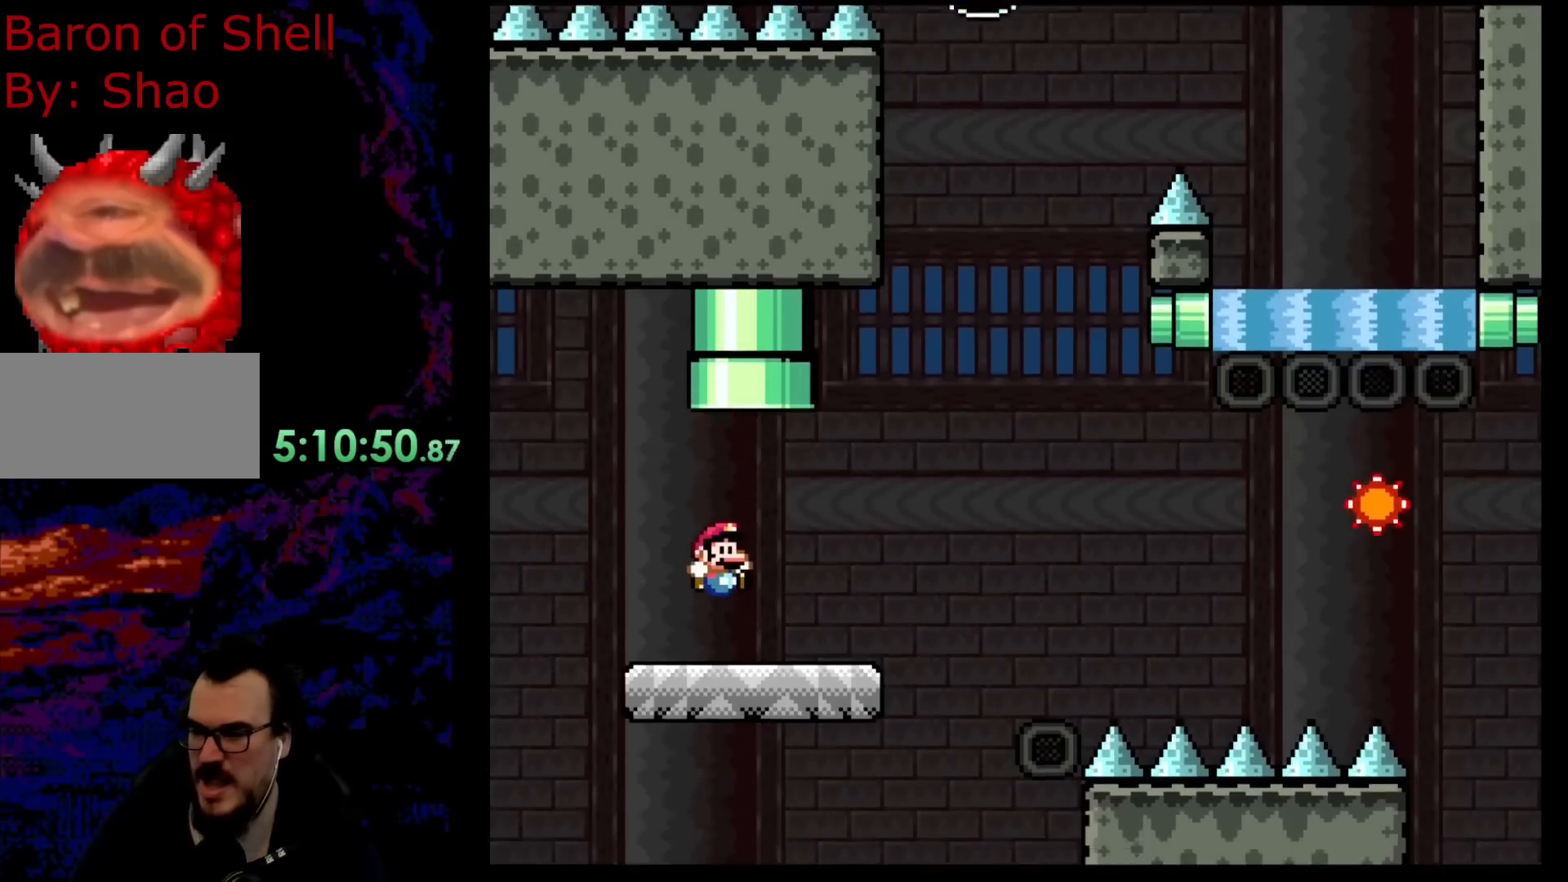
{"buttons": [], "events": []}
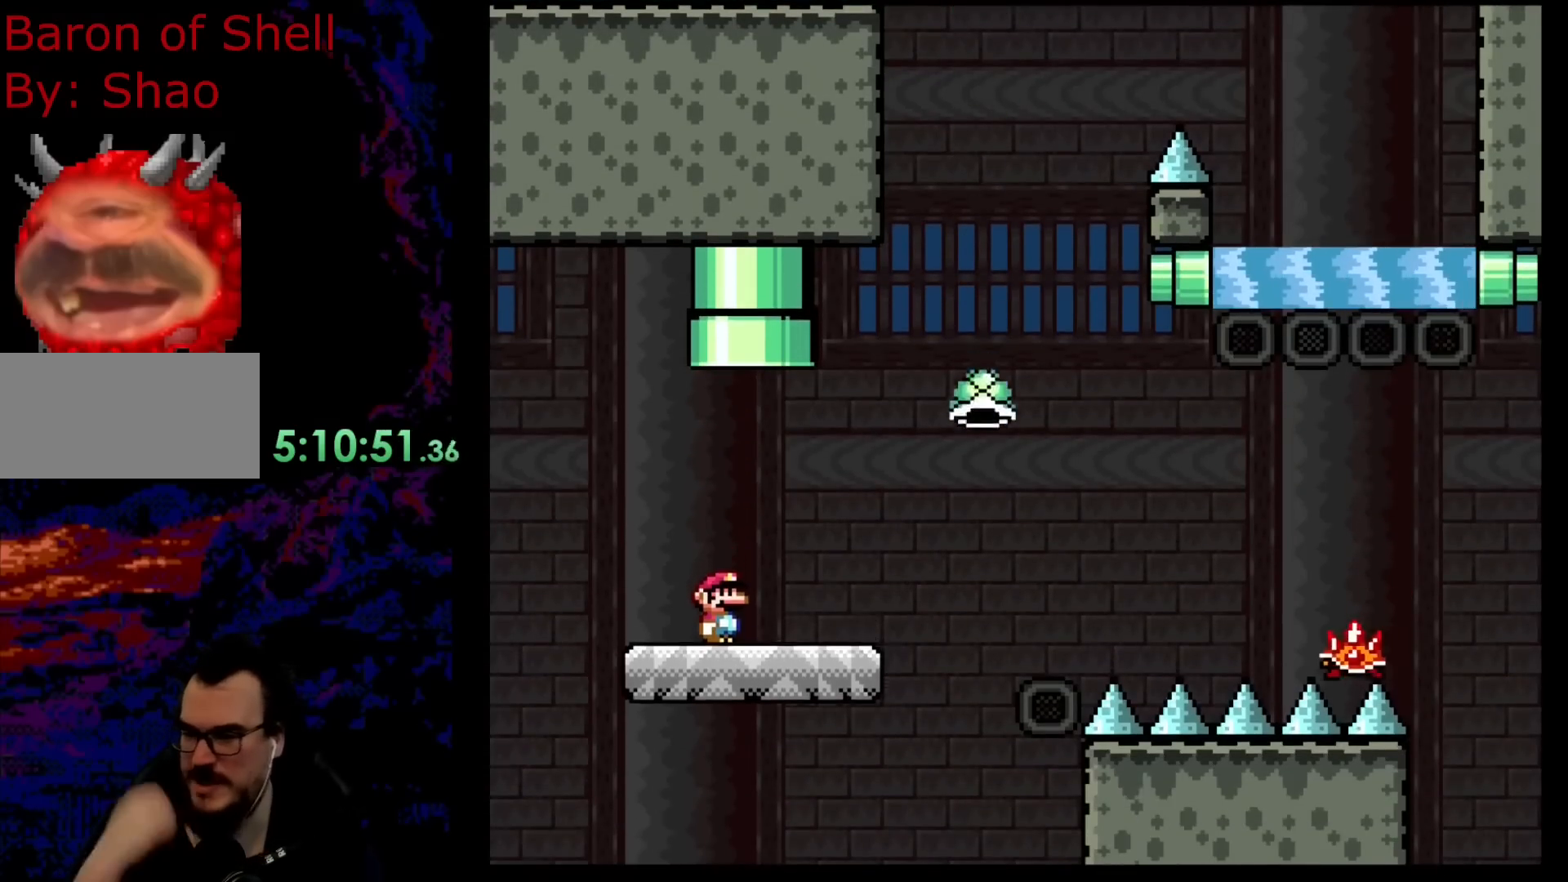
{"buttons": [], "events": []}
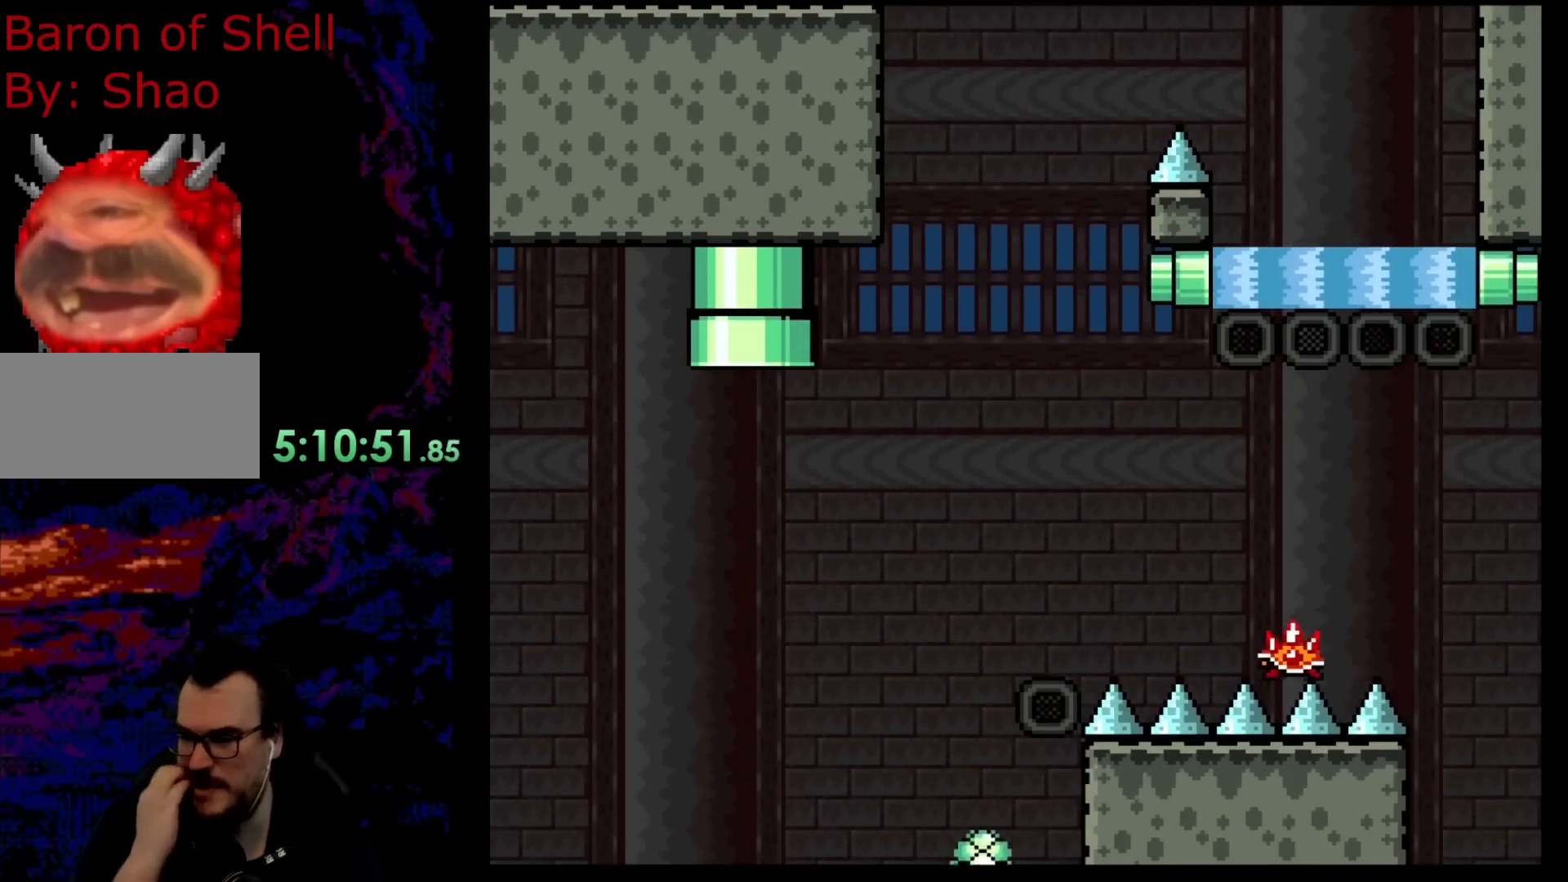
{"buttons": [], "events": []}
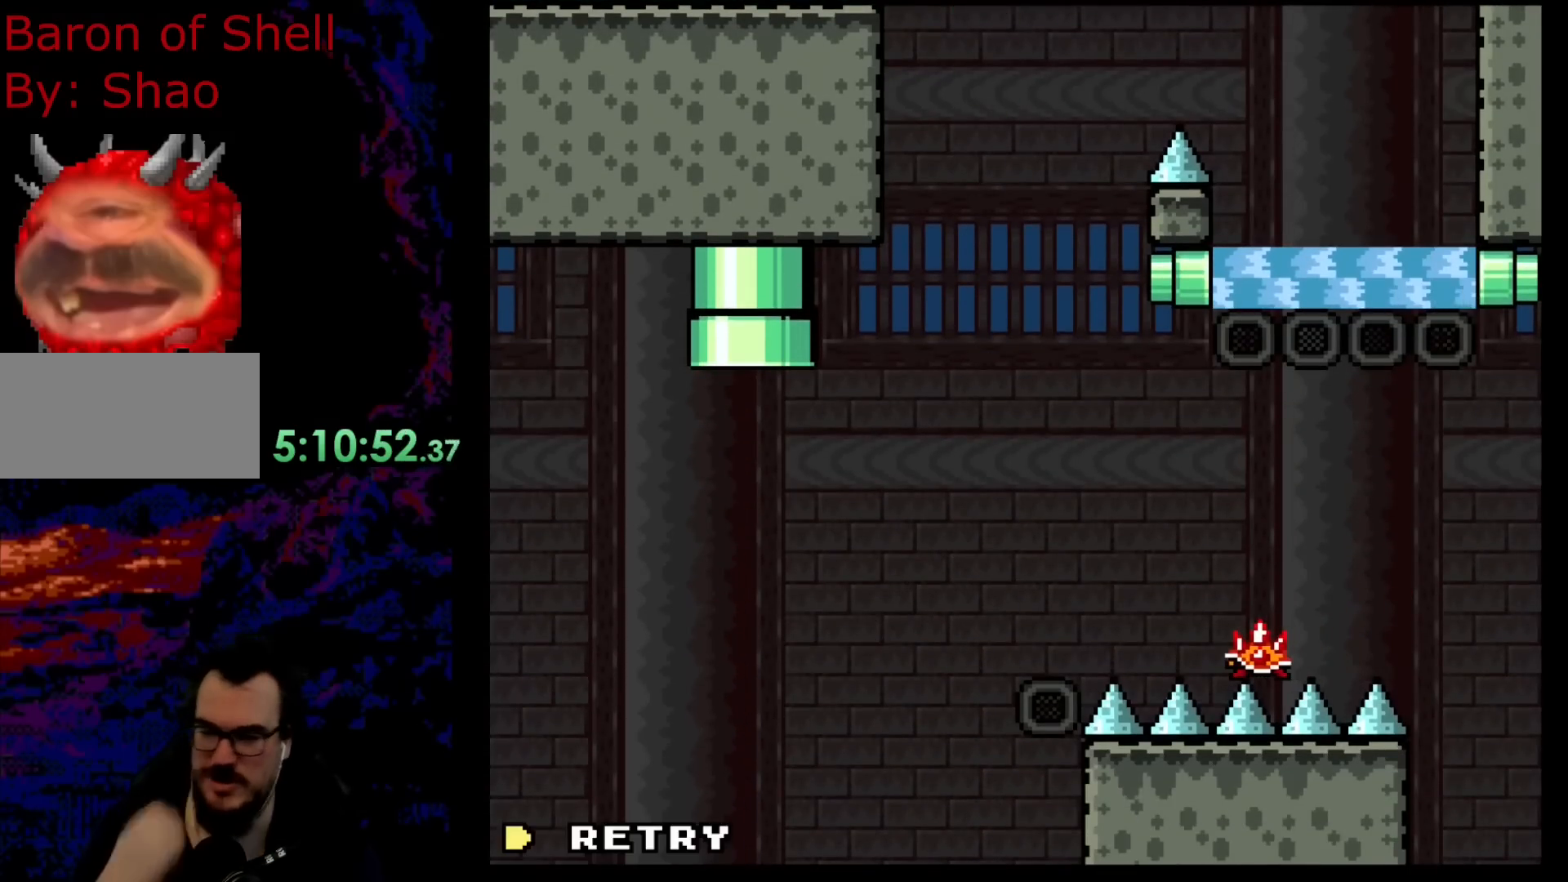
{"buttons": [], "events": []}
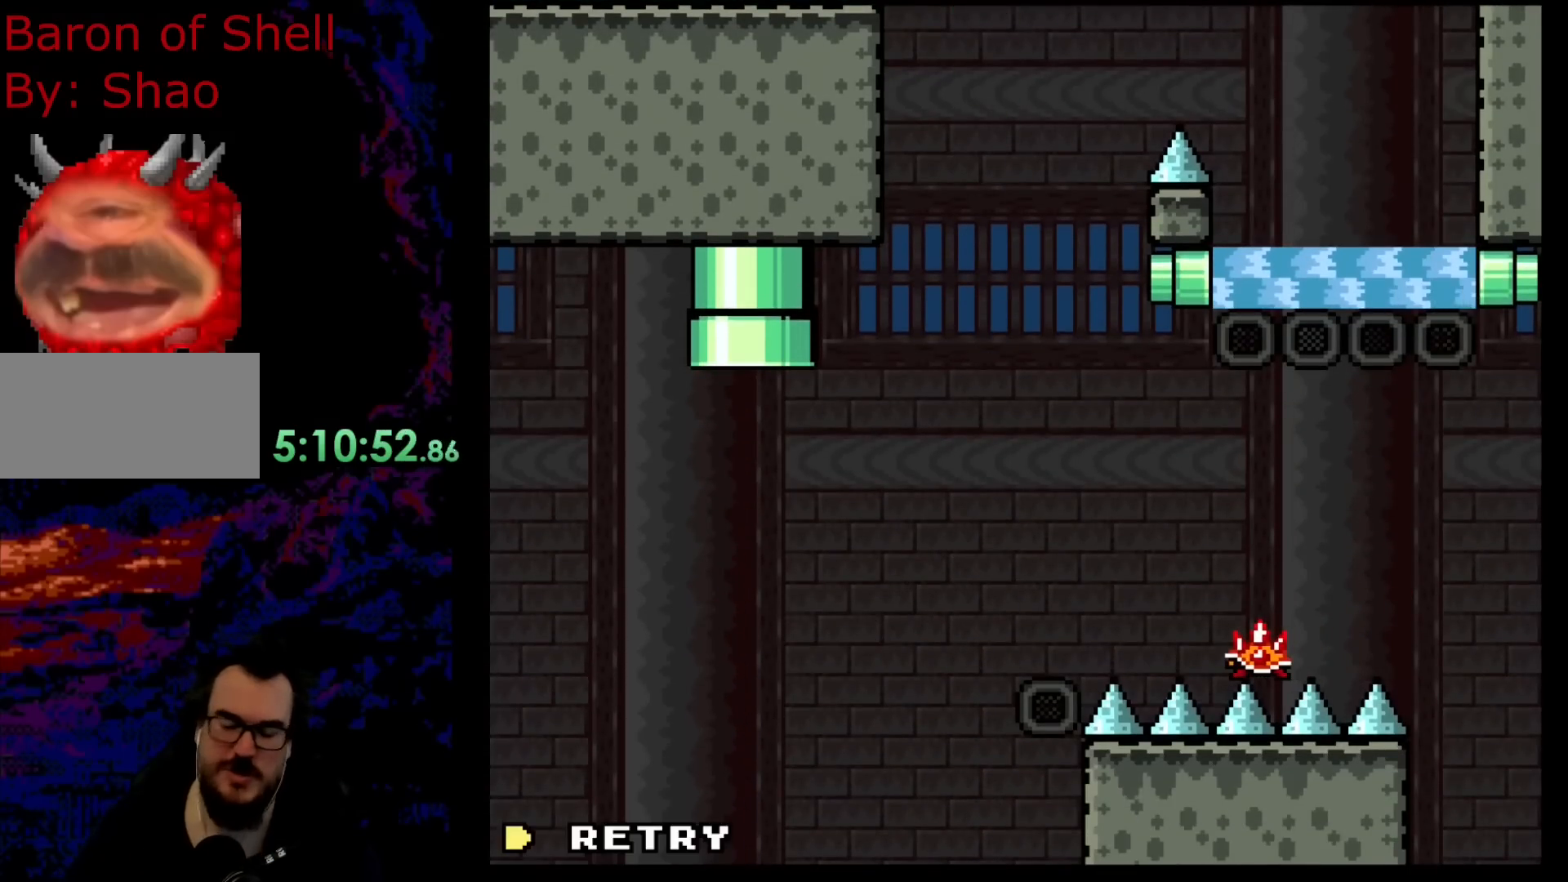
{"buttons": [], "events": [[150, "B", "down"], [350, "B", "up"]]}
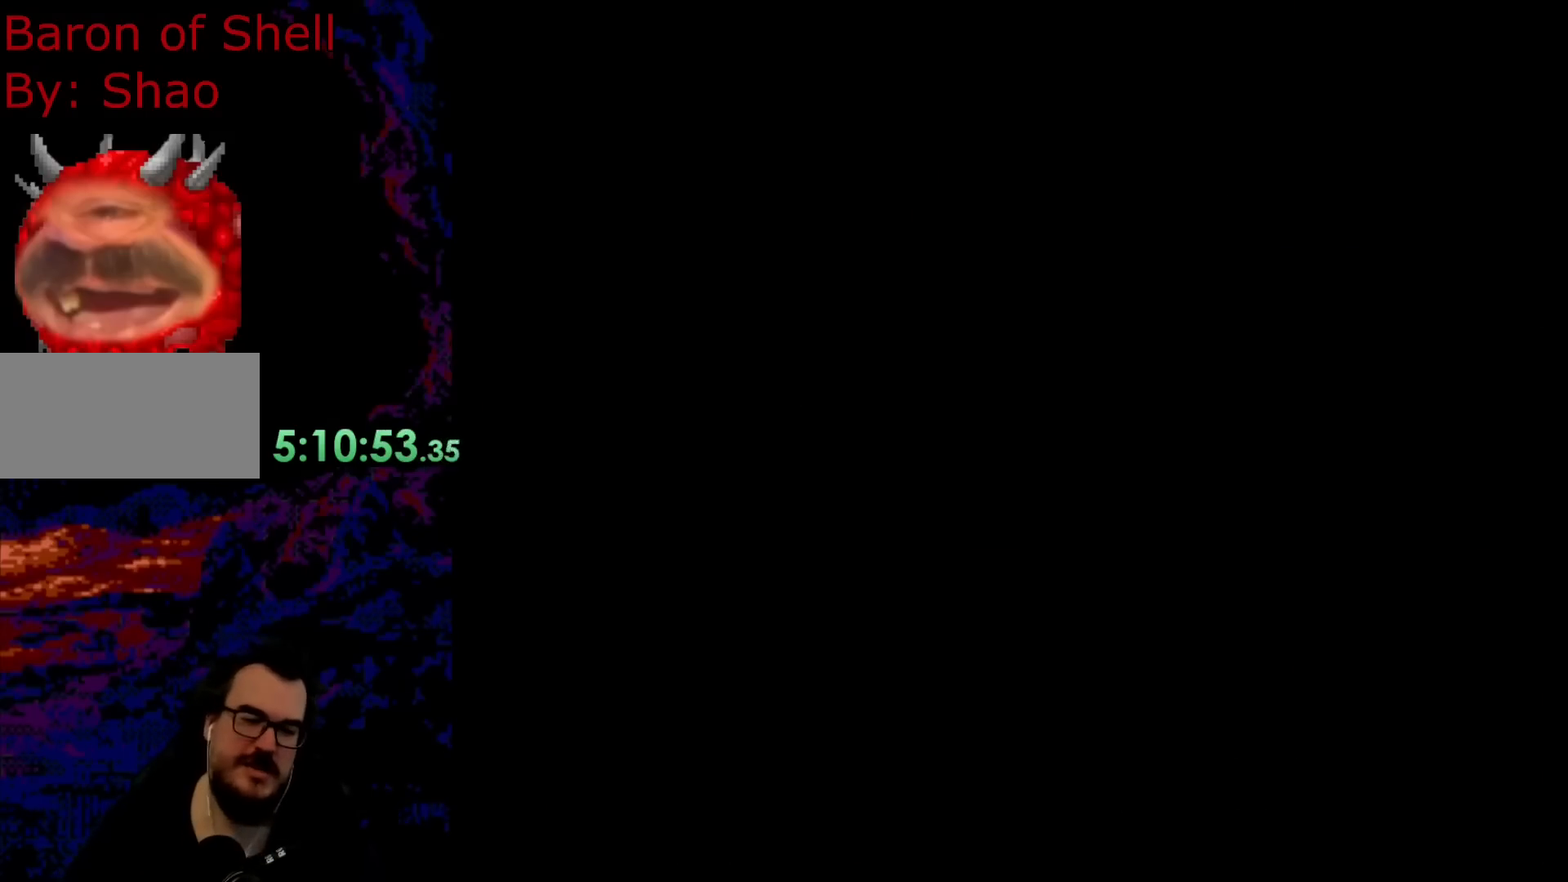
{"buttons": ["X", "DPAD_RIGHT"], "events": [[350, "DPAD_RIGHT", "down"], [350, "X", "down"]]}
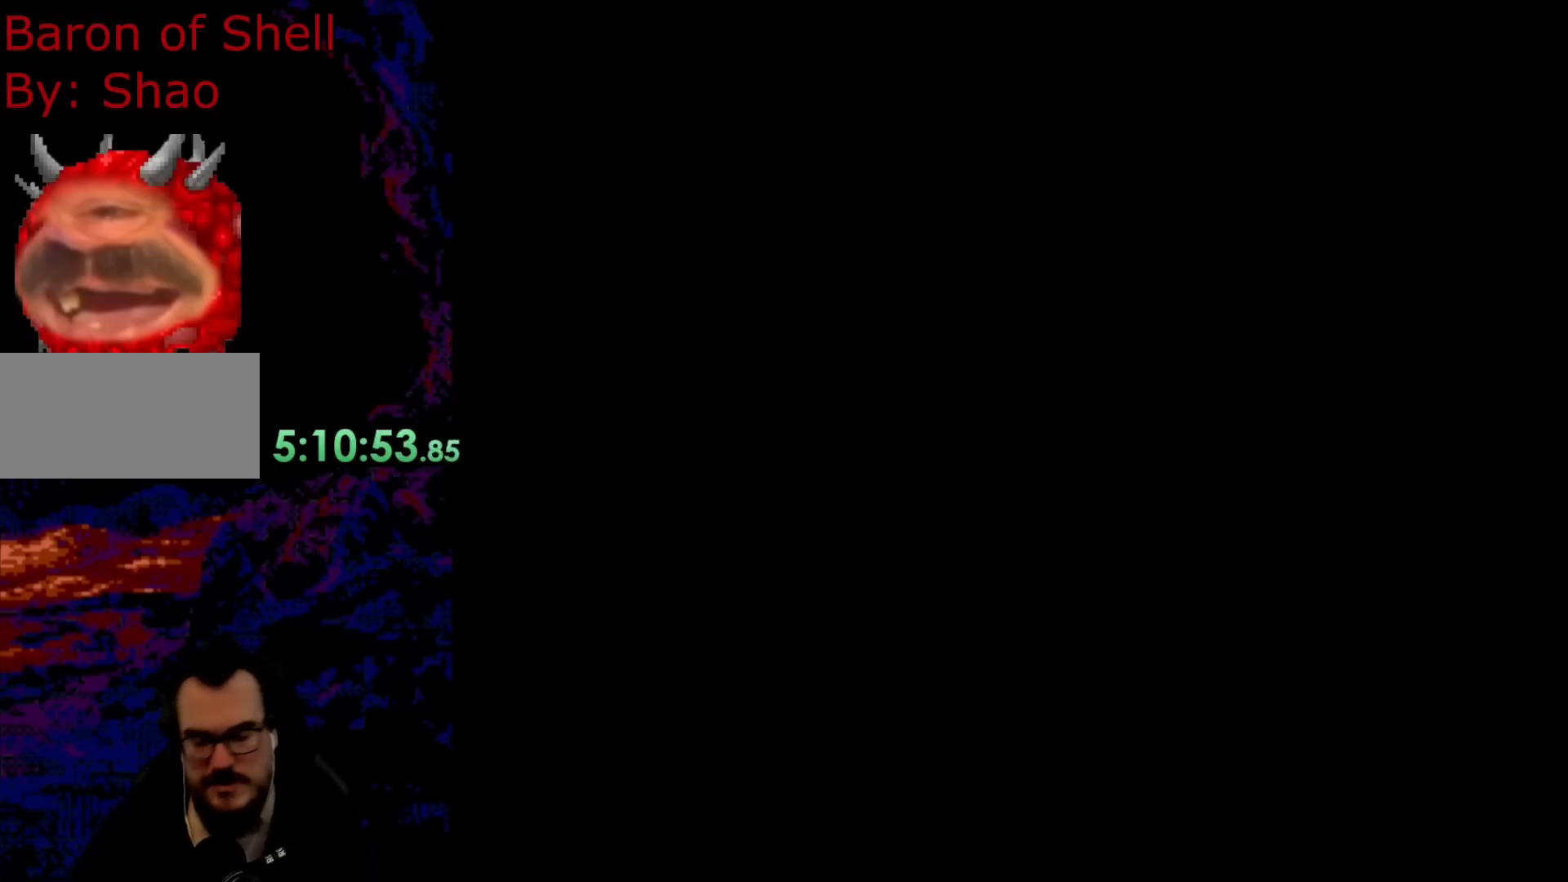
{"buttons": ["X", "DPAD_RIGHT"], "events": []}
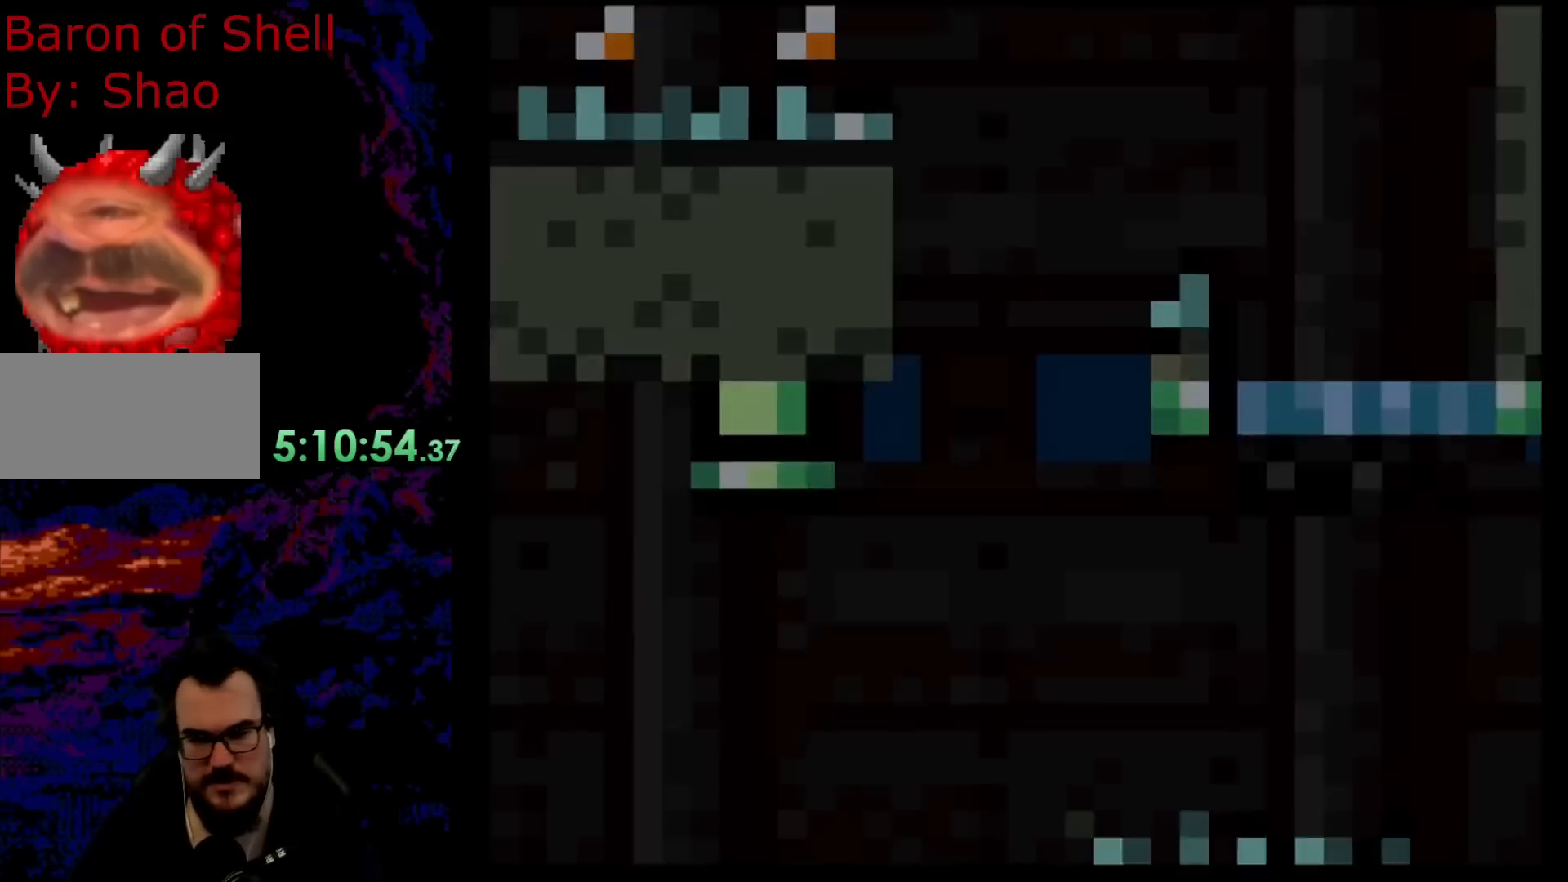
{"buttons": ["X", "DPAD_RIGHT"], "events": []}